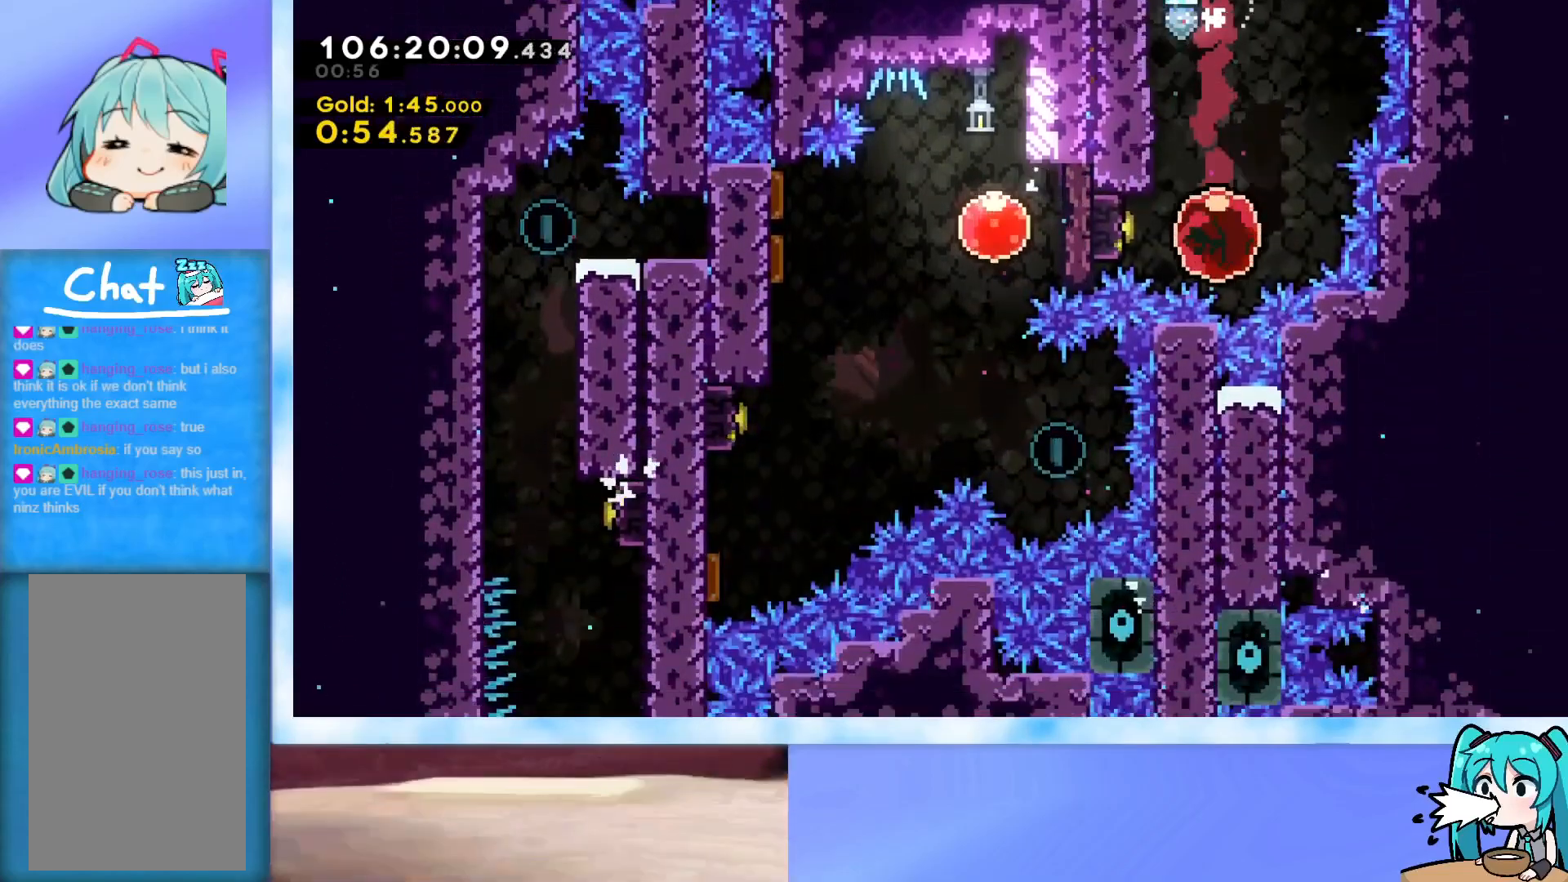
Gameplay with keyboard; each line is a JSON object with the keys held at the frame after it. "events" lists presses ("down") and releases ("up") of "dash", "demo", "down", "grab", "j2", "jump", "left", "pause", "right" and "up" between this image and that frame as [ms after this image, input, new state], when the widget could be followed in between. No other keys are recorded. Mouse input is not recorded. Key names are as the overlay labels them; some are game actions (e.g. jump) rather than physical keys.
{"keys": ["down", "left"], "events": [[234, "dash", "up"], [418, "down", "down"]]}
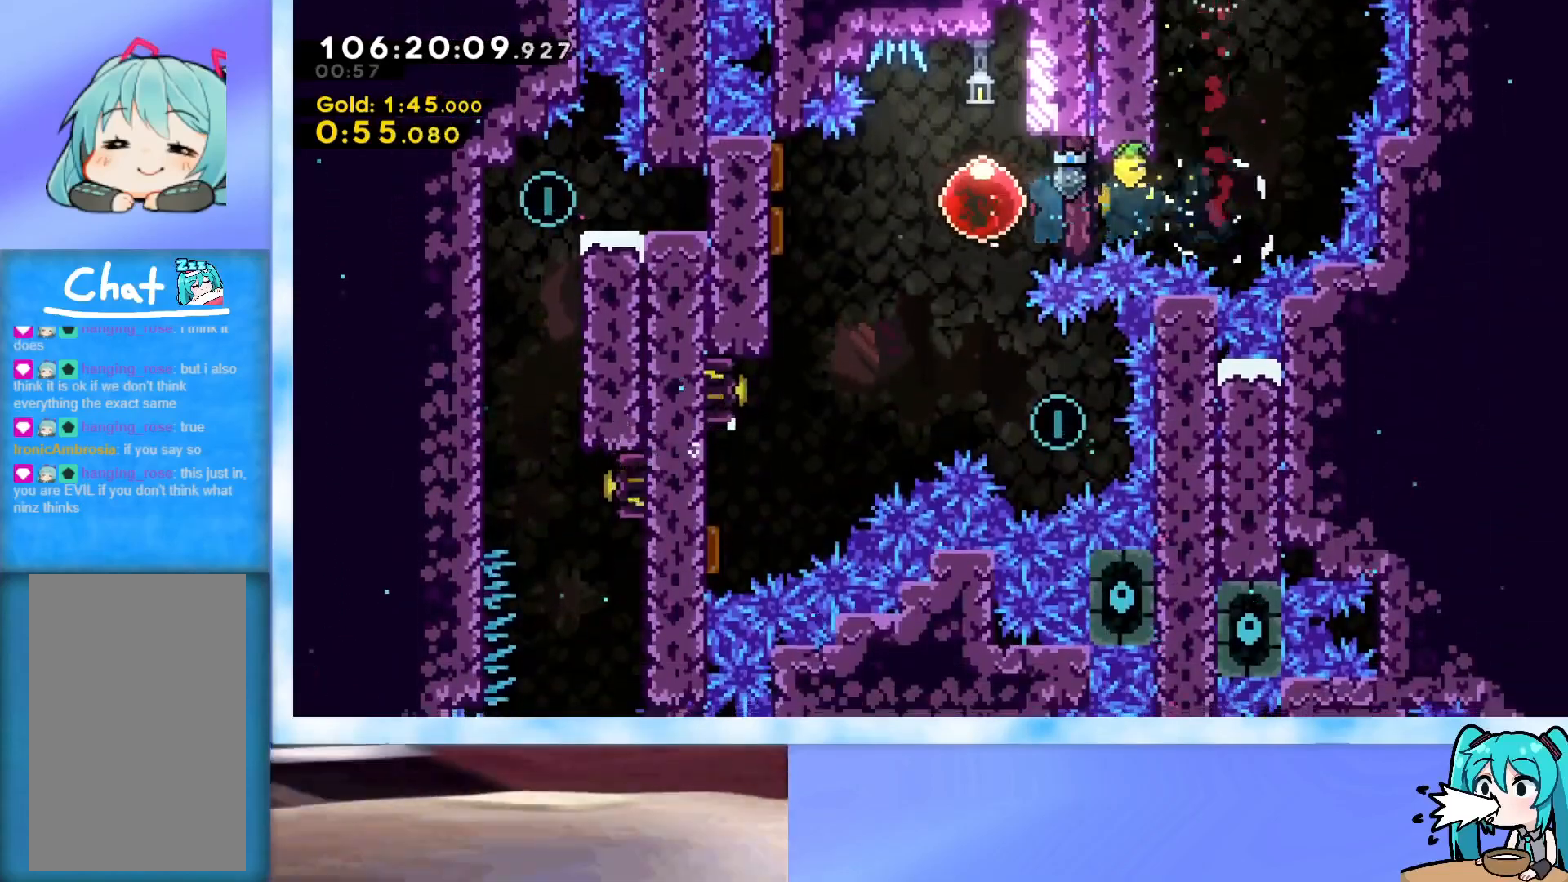
{"keys": [], "events": [[434, "down", "up"], [434, "left", "up"]]}
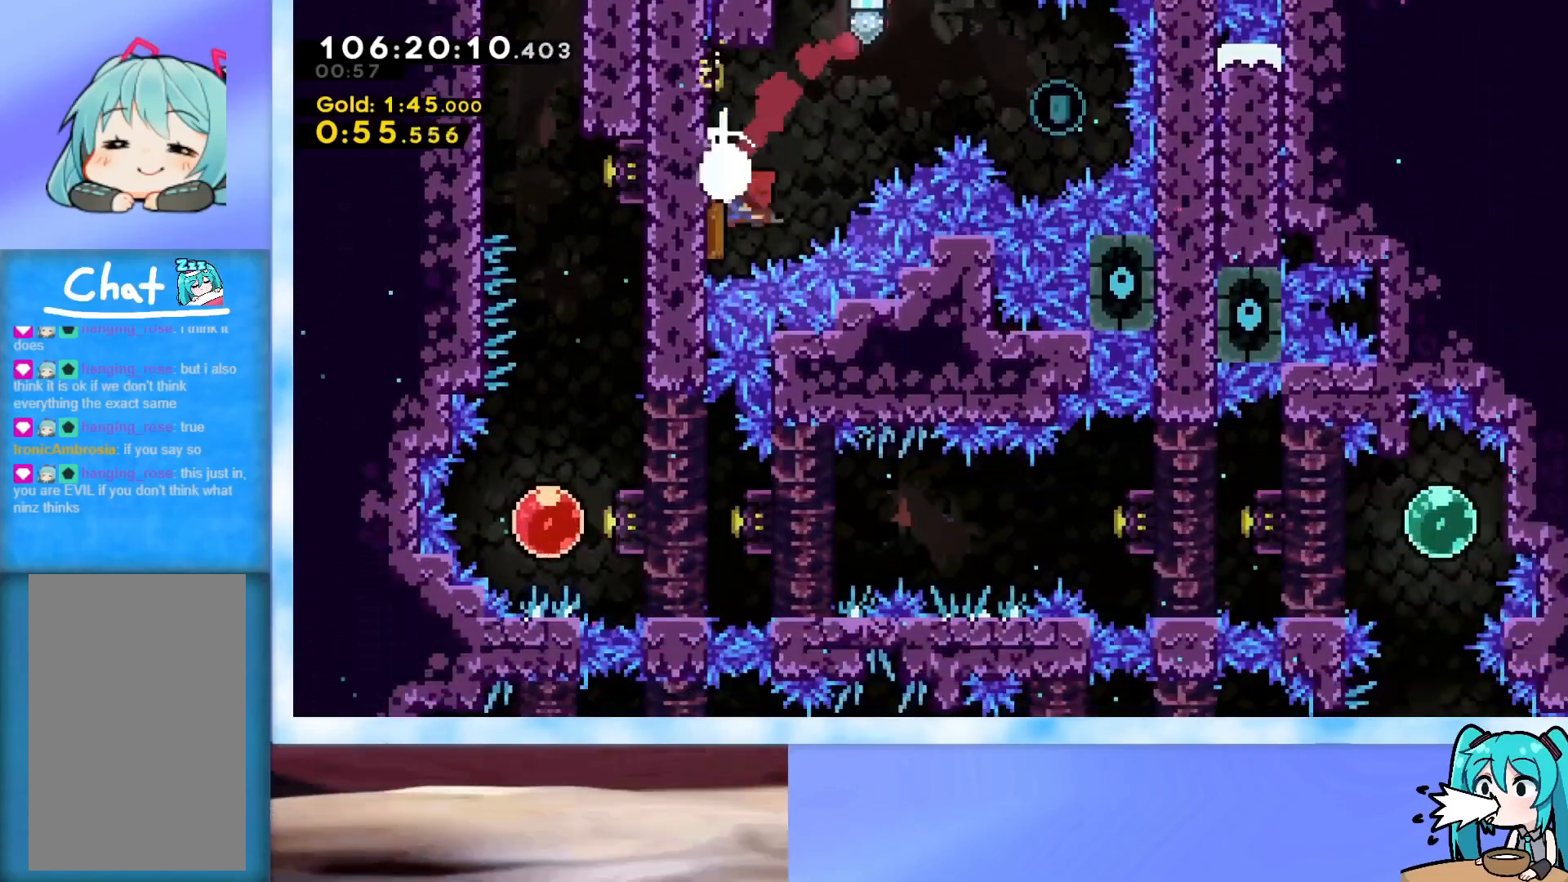
{"keys": [], "events": []}
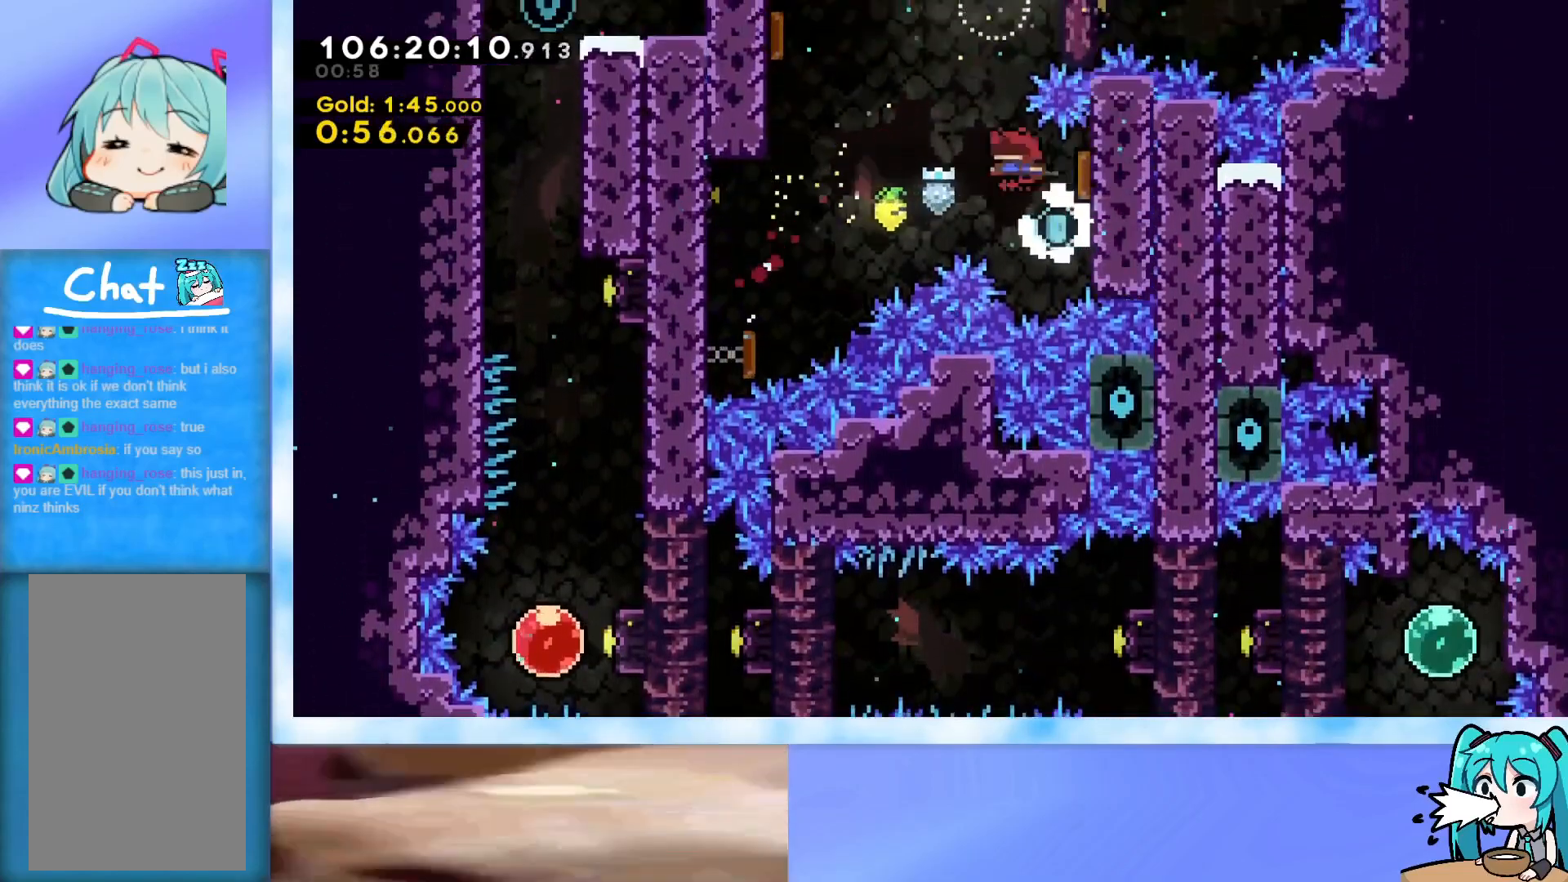
{"keys": [], "events": []}
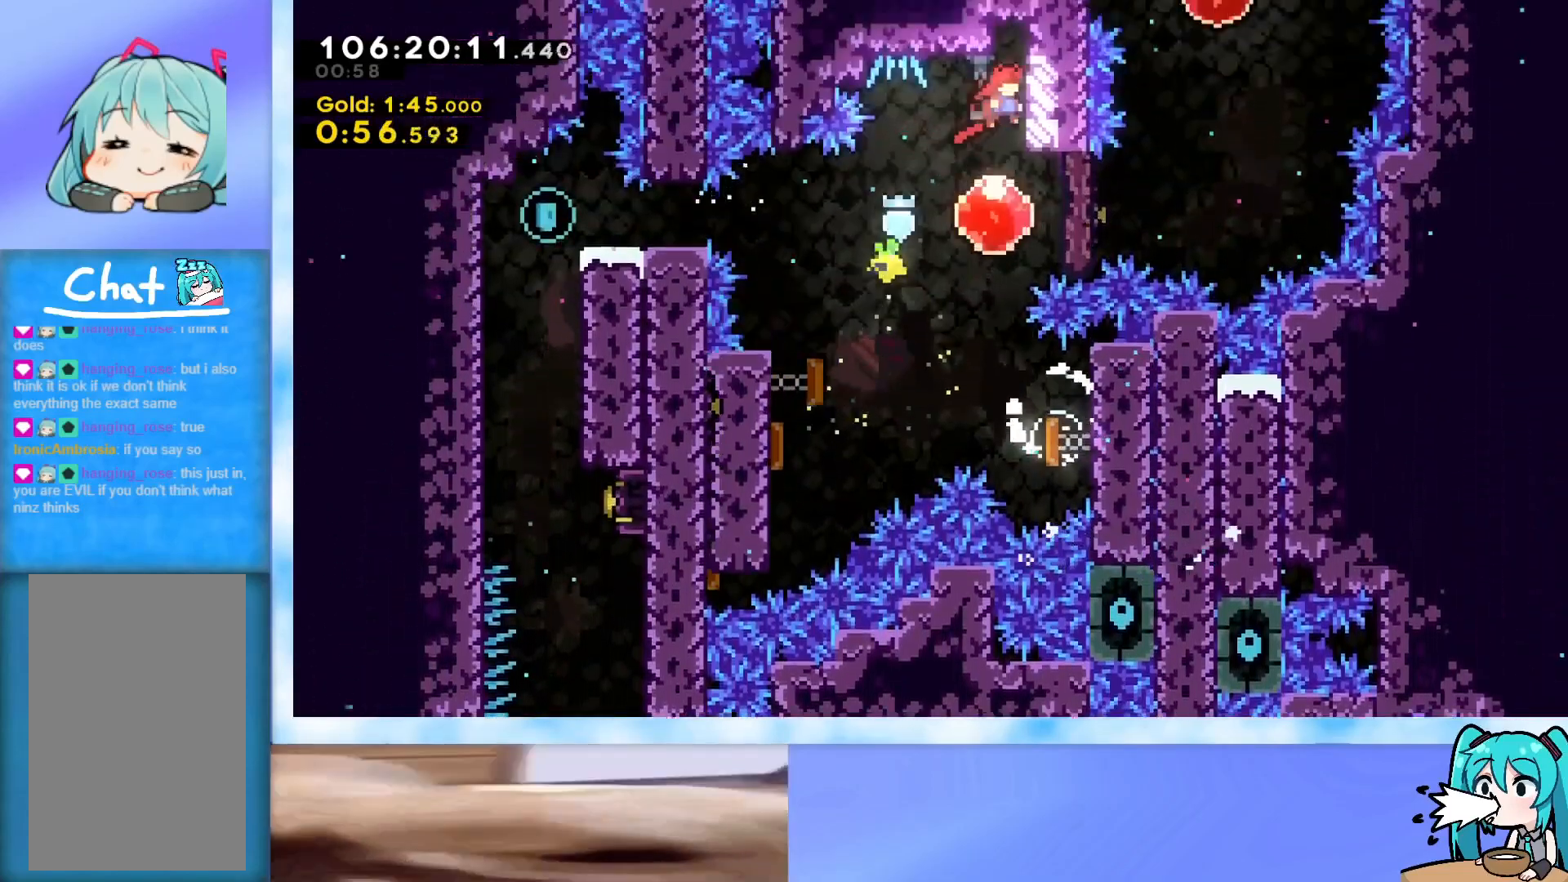
{"keys": ["left"], "events": [[133, "dash", "down"], [133, "down", "down"], [267, "dash", "up"], [267, "down", "up"], [317, "dash", "down"], [317, "left", "down"], [500, "dash", "up"]]}
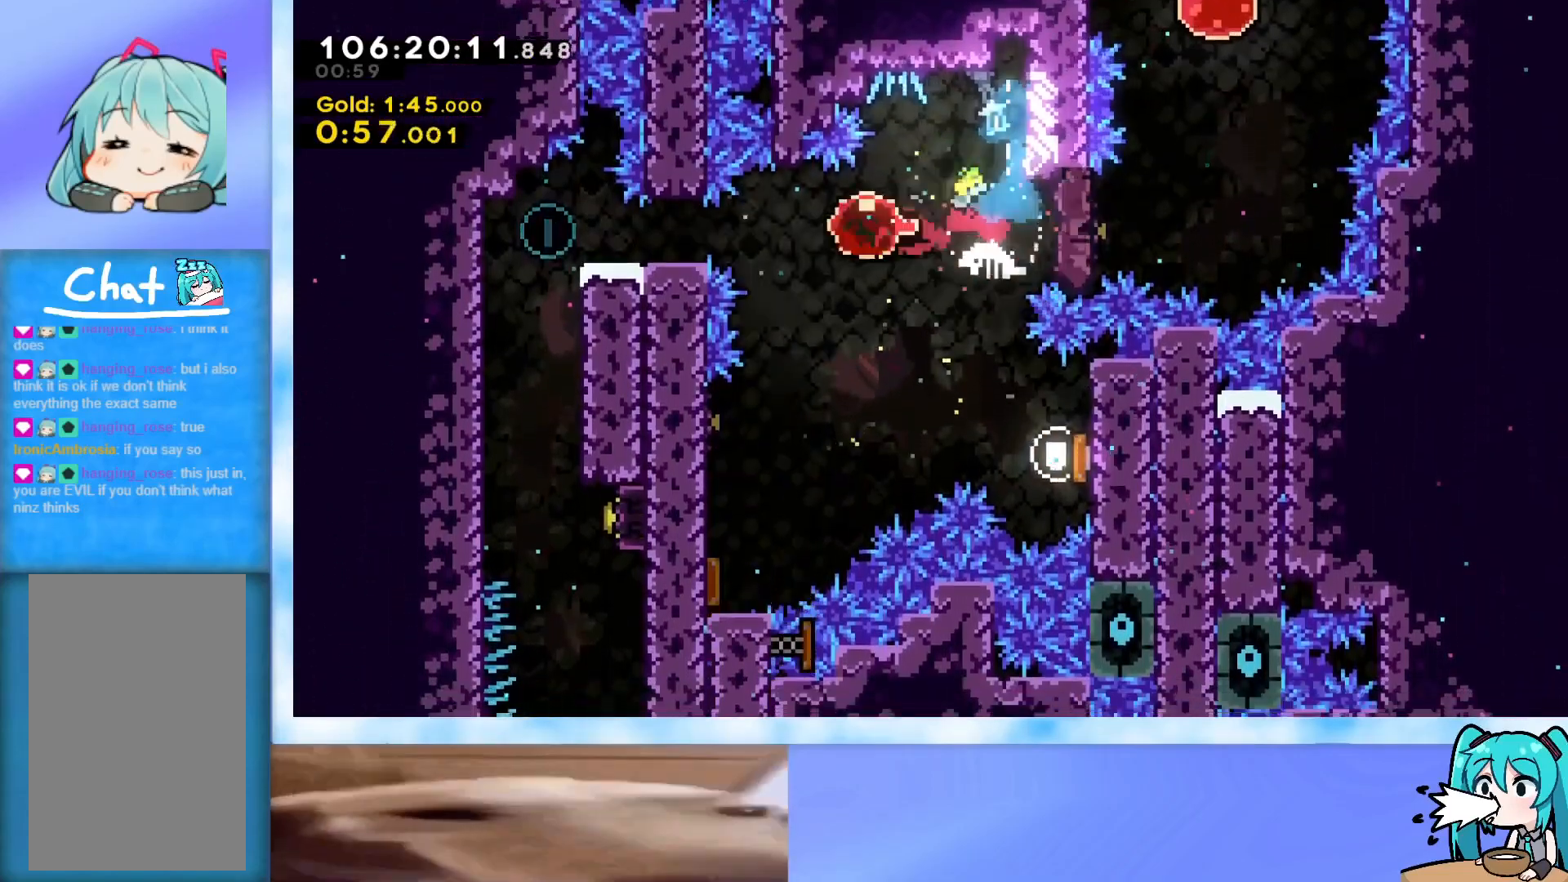
{"keys": [], "events": [[100, "demo", "down"], [234, "demo", "up"], [284, "jump", "down"], [384, "jump", "up"], [467, "left", "up"]]}
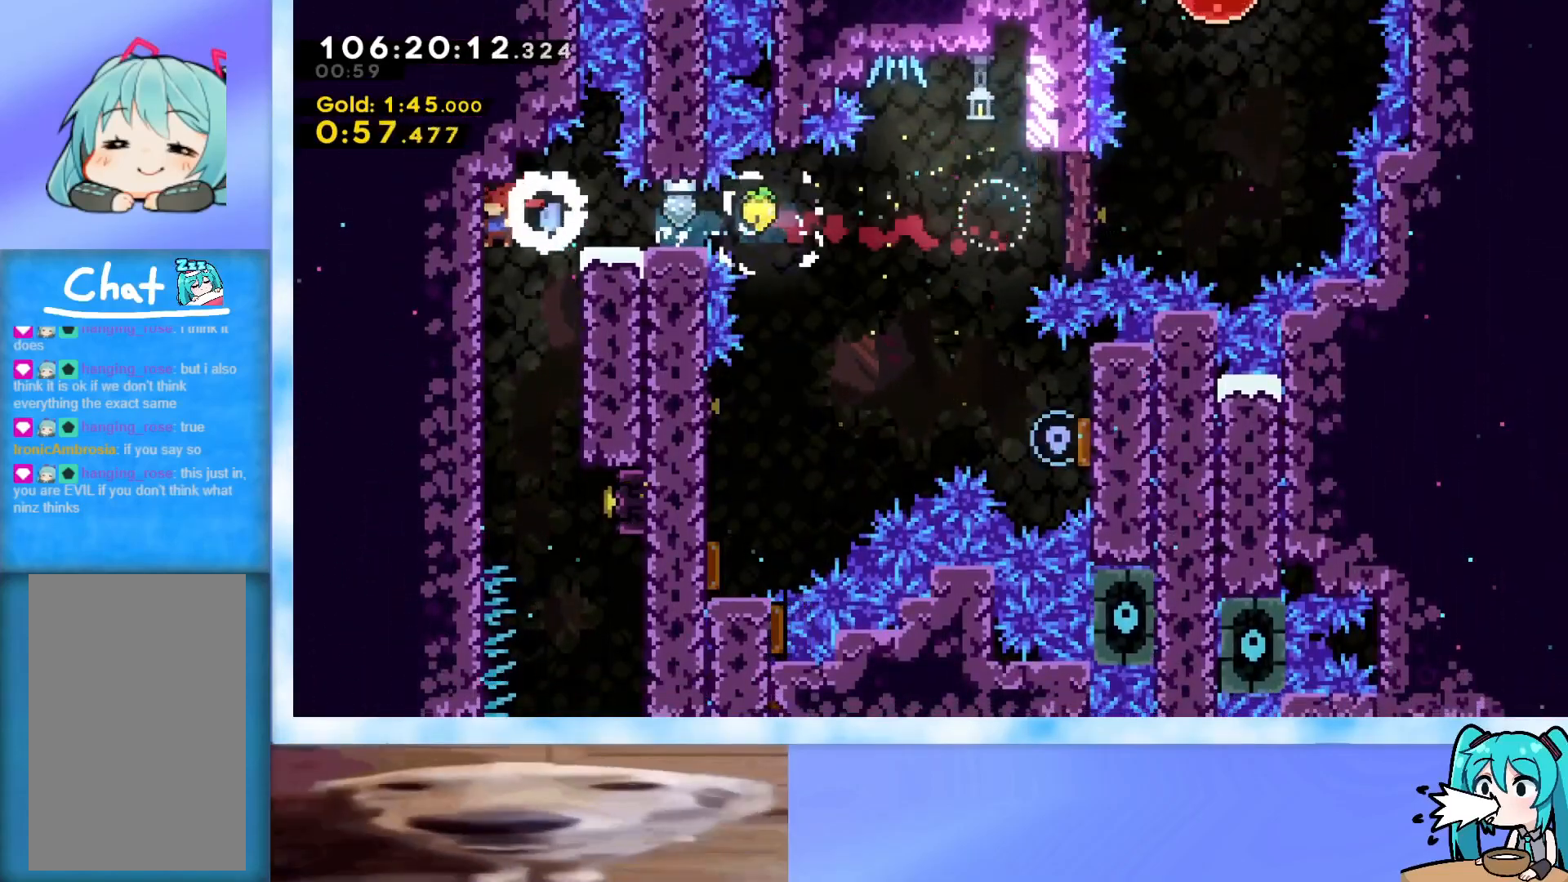
{"keys": ["demo", "right"], "events": [[117, "right", "down"], [300, "right", "up"], [400, "right", "down"], [434, "demo", "down"]]}
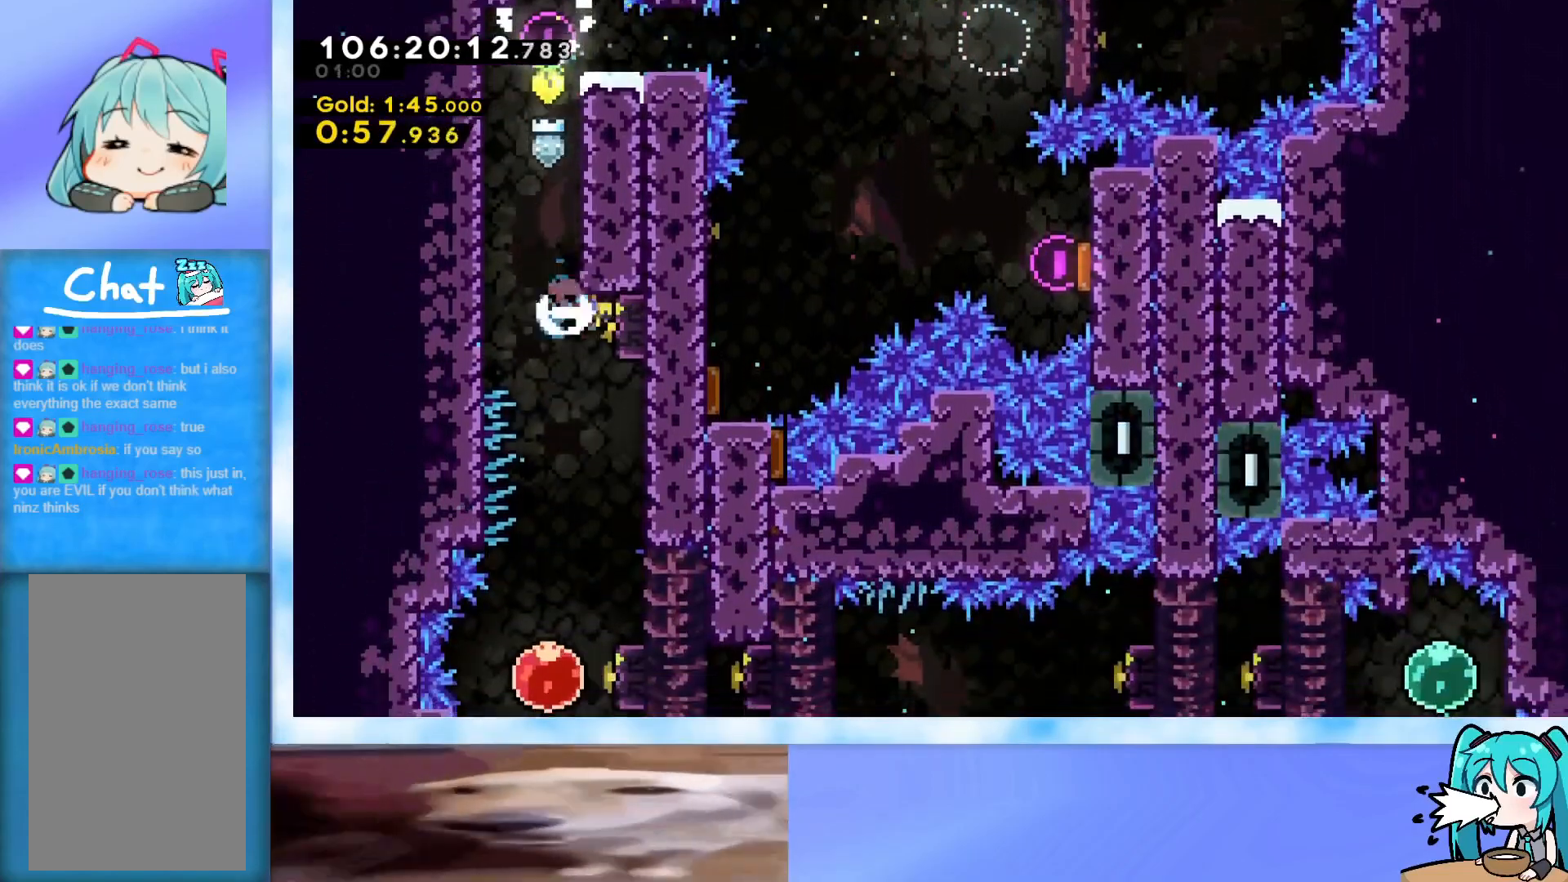
{"keys": ["down", "left"], "events": [[84, "demo", "up"], [84, "down", "down"], [167, "right", "up"], [451, "left", "down"]]}
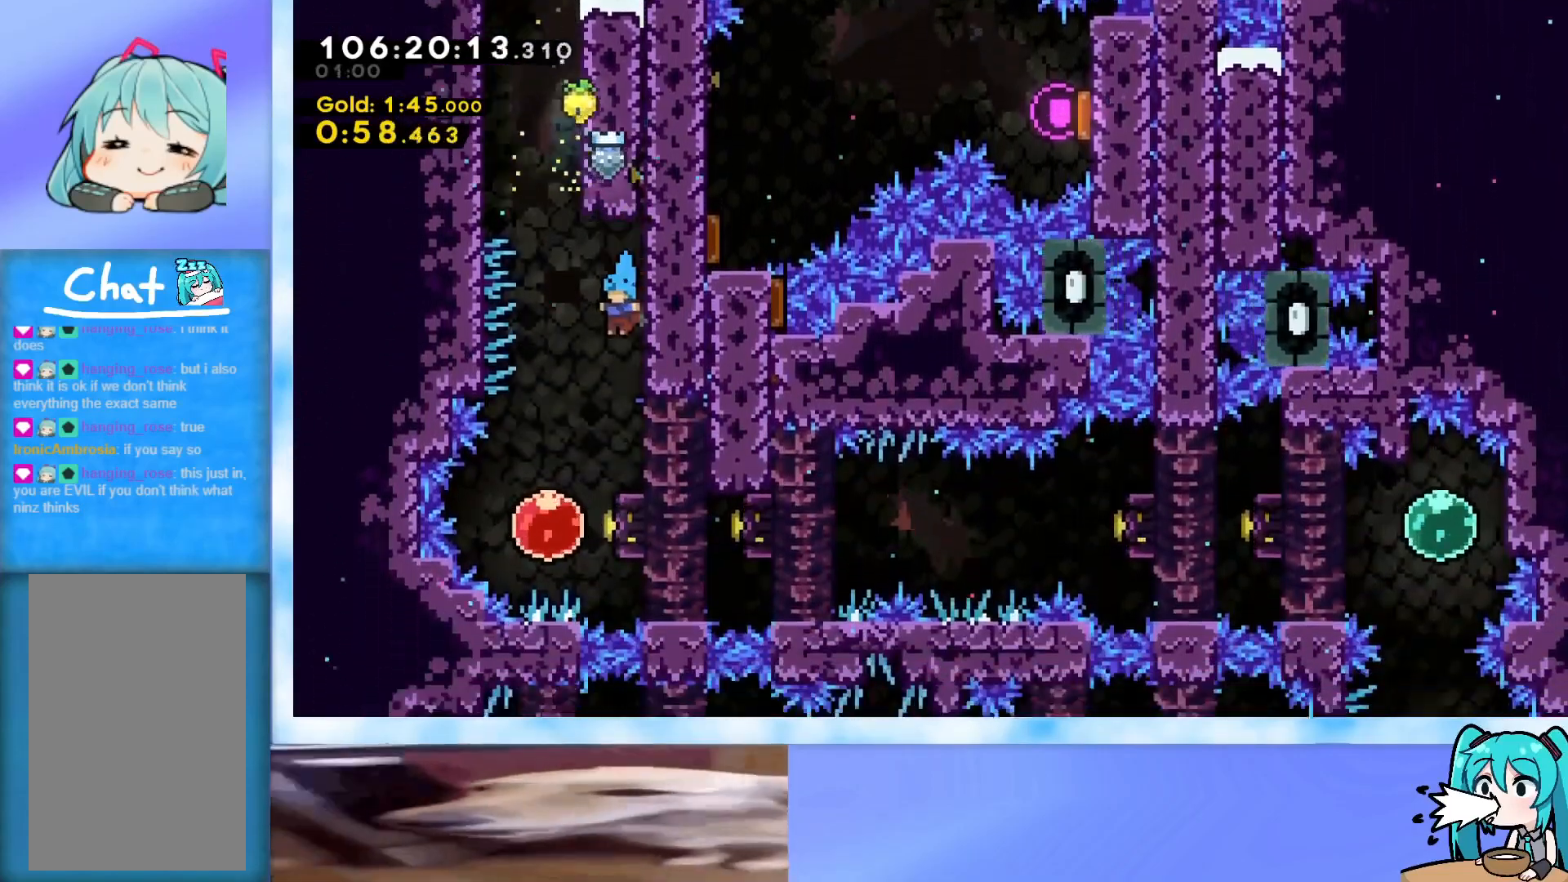
{"keys": ["right"], "events": [[183, "left", "up"], [233, "right", "down"], [283, "dash", "down"], [283, "down", "up"], [467, "dash", "up"]]}
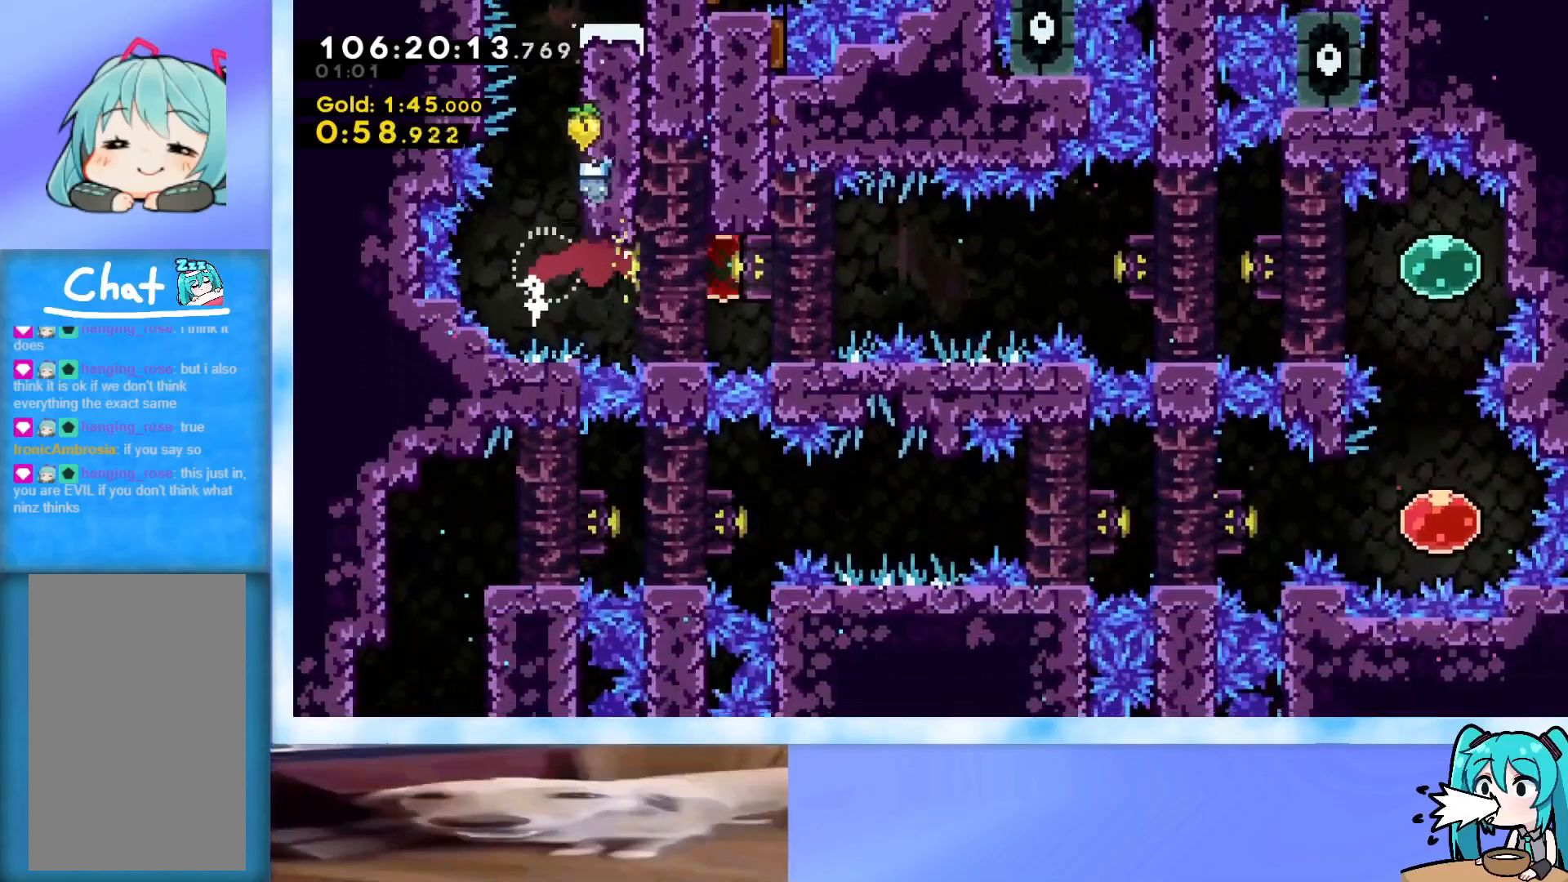
{"keys": ["right"], "events": []}
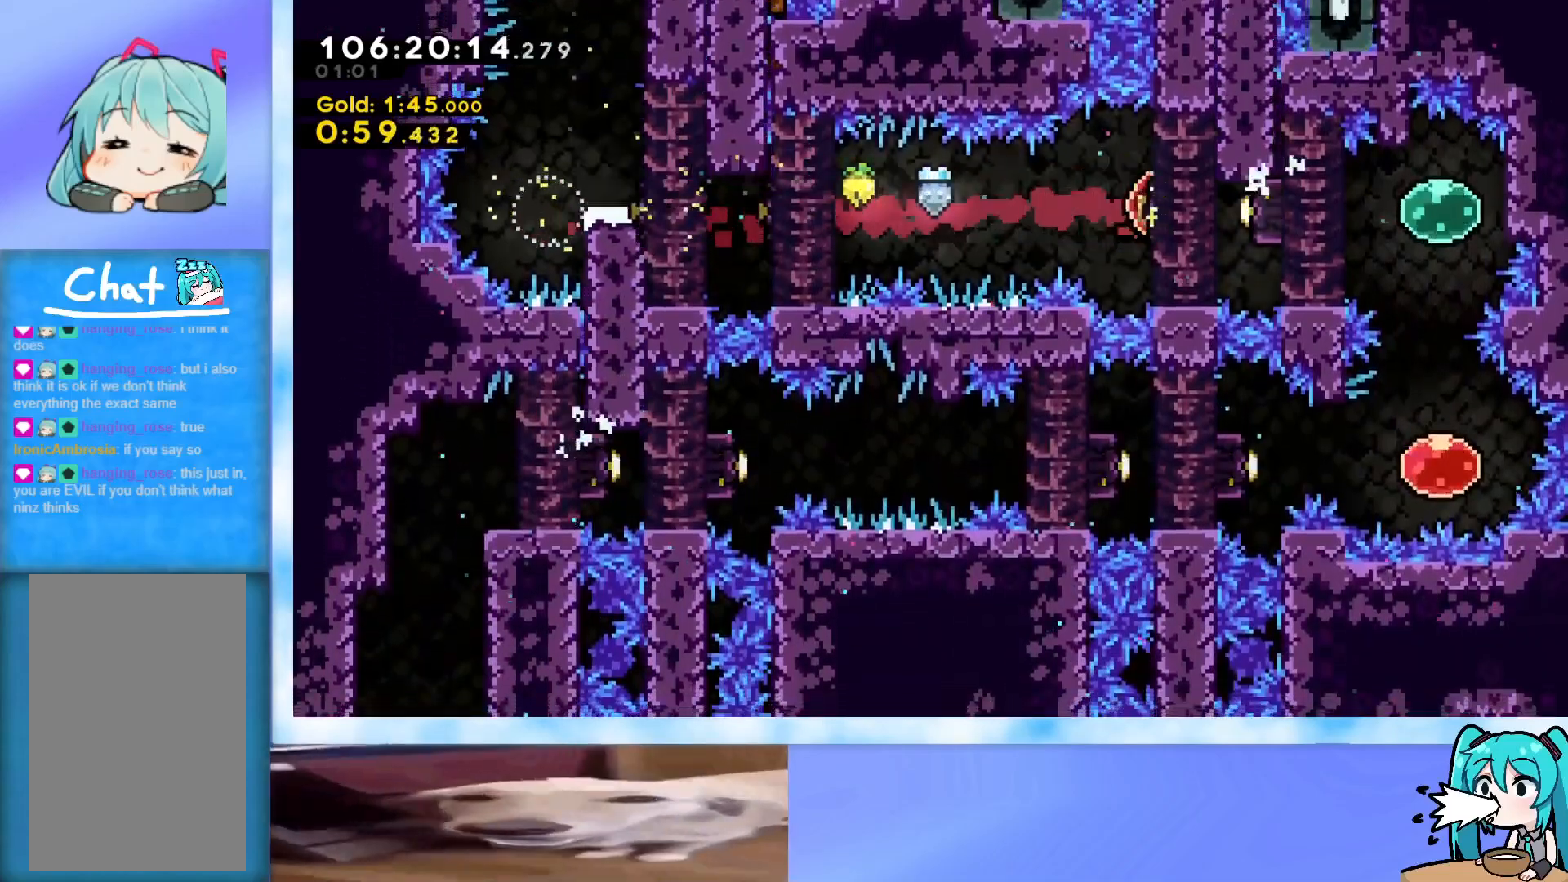
{"keys": ["dash", "down"], "events": [[133, "right", "up"], [317, "dash", "down"], [317, "down", "down"]]}
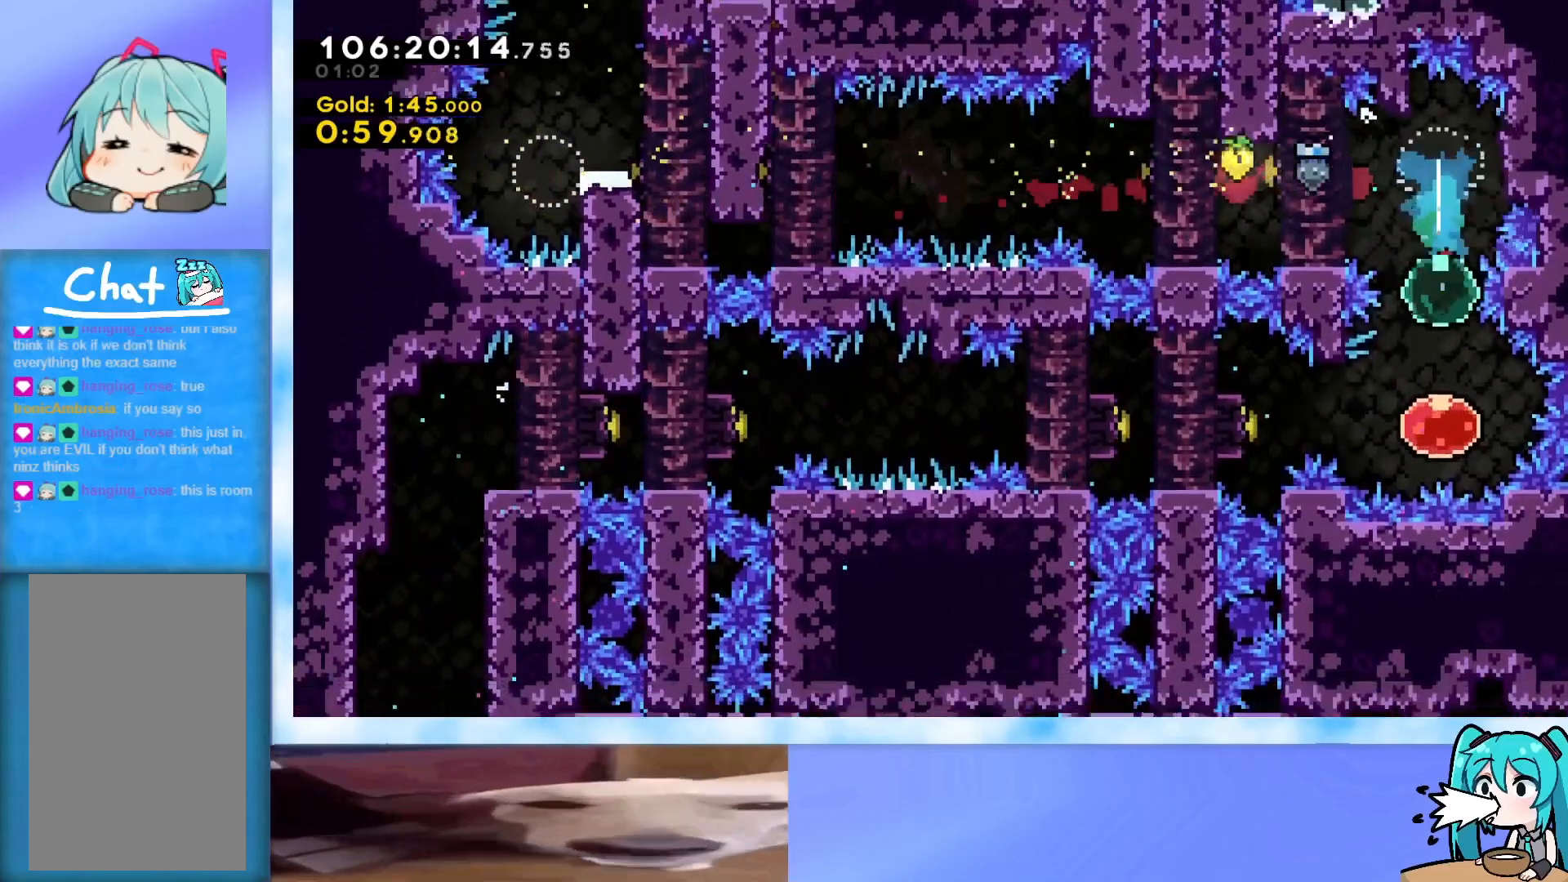
{"keys": ["left"], "events": [[50, "dash", "up"], [100, "down", "up"], [150, "dash", "down"], [150, "left", "down"], [334, "dash", "up"]]}
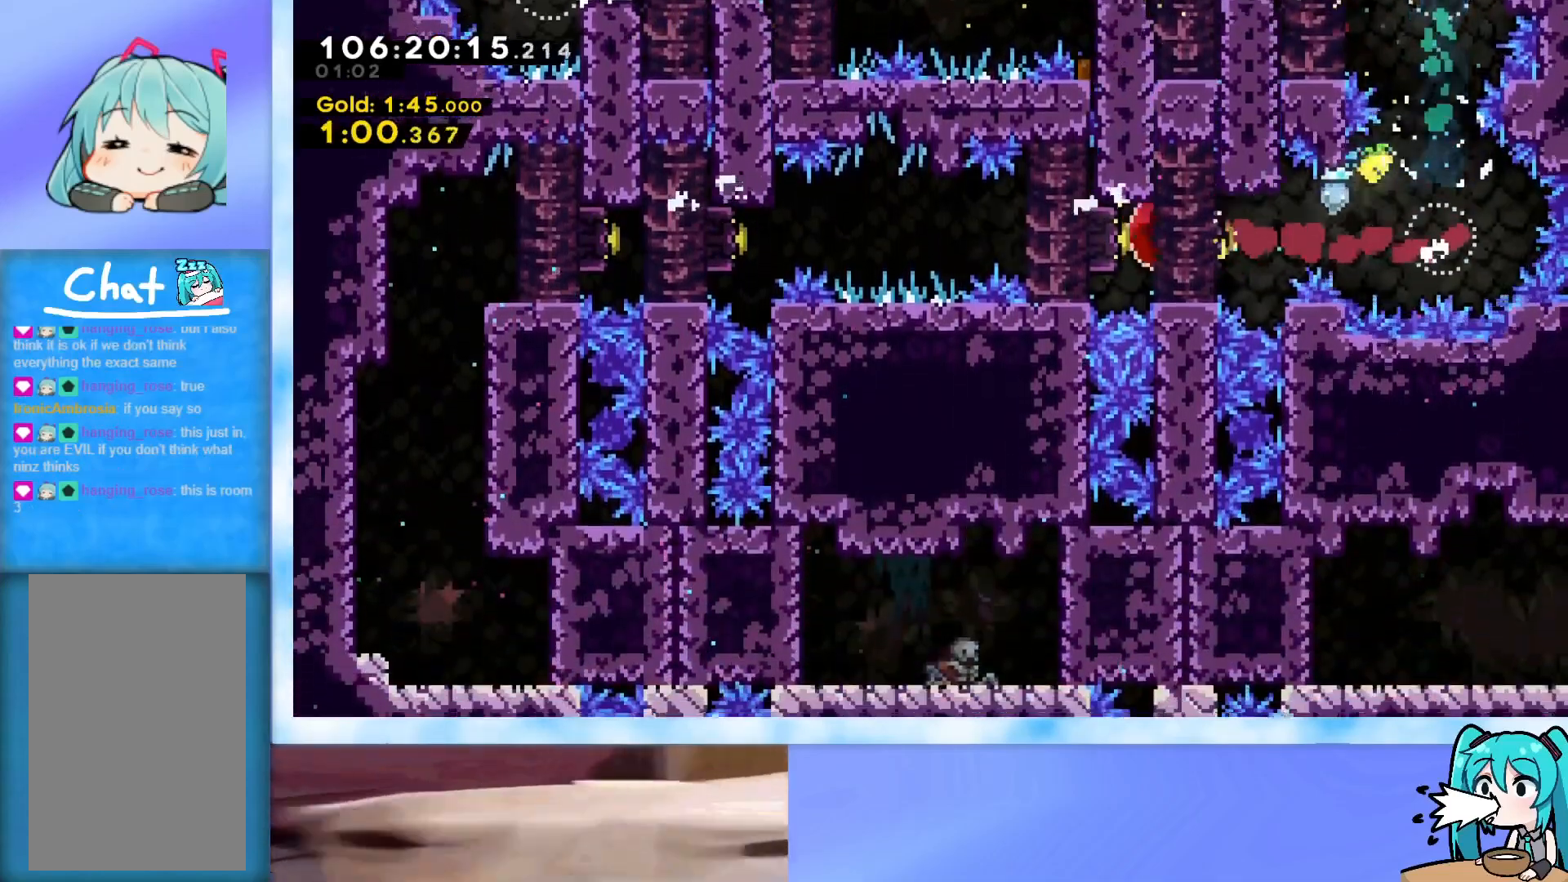
{"keys": ["left"], "events": []}
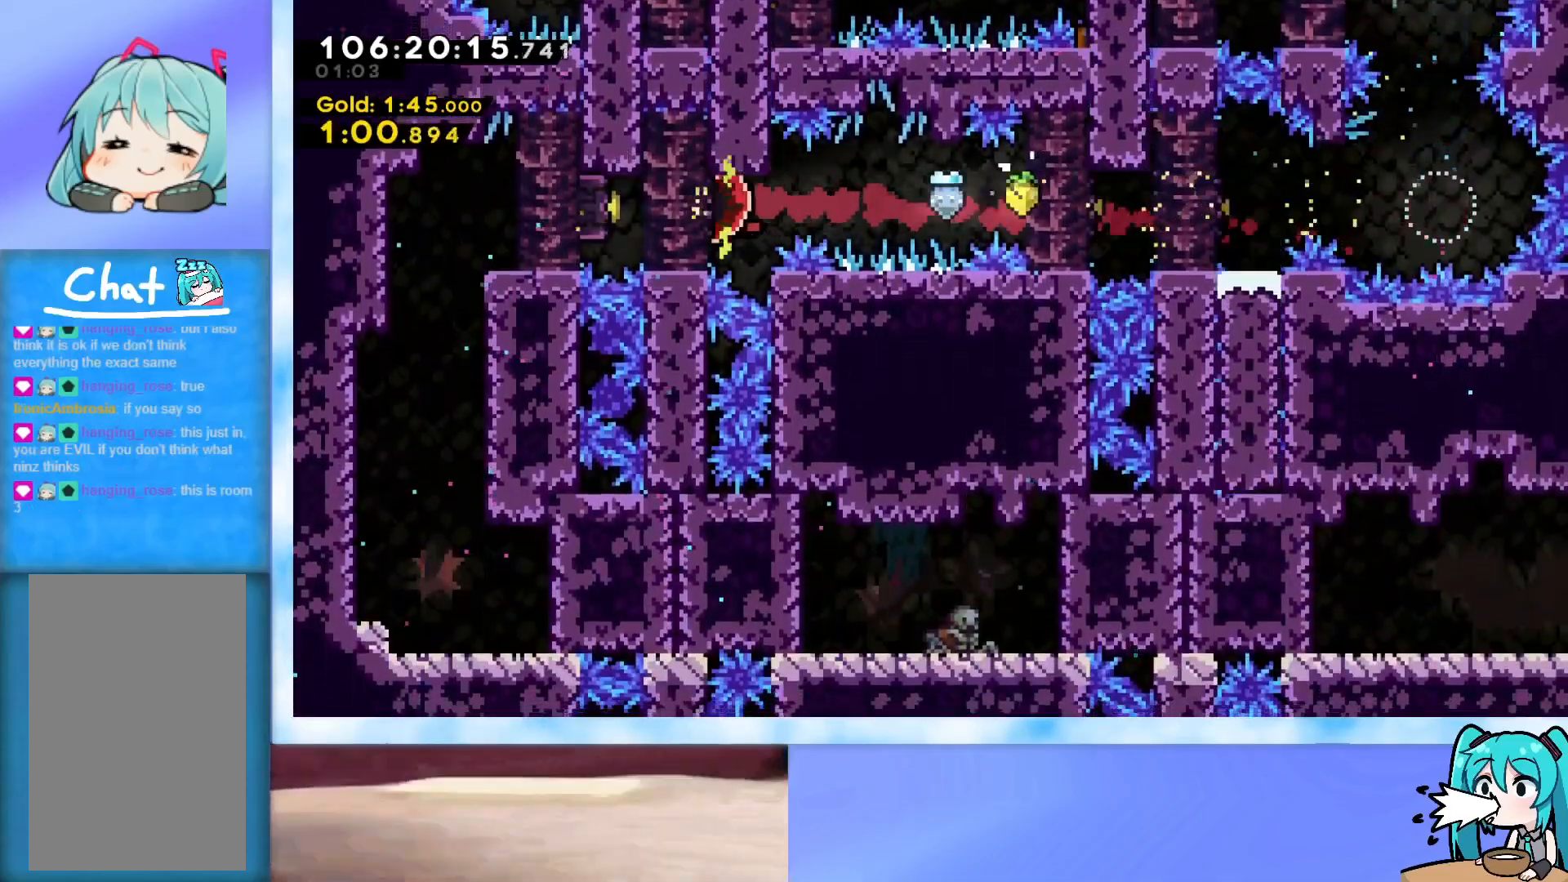
{"keys": ["dash", "down"], "events": [[184, "left", "up"], [367, "dash", "down"], [367, "down", "down"]]}
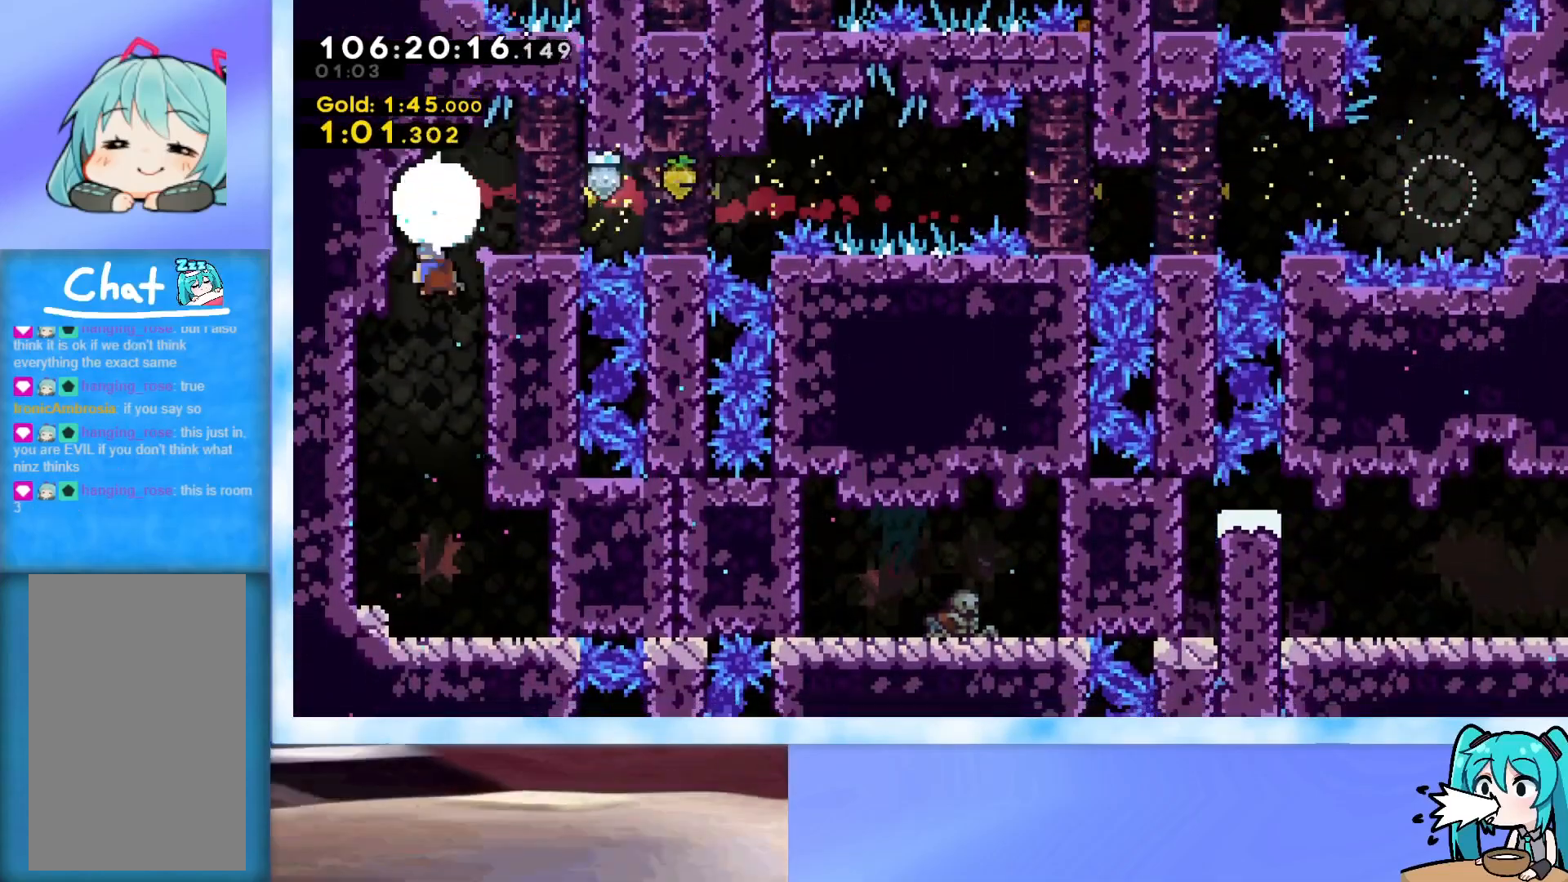
{"keys": ["down", "right"], "events": [[50, "dash", "up"], [100, "right", "down"], [183, "down", "up"], [467, "down", "down"]]}
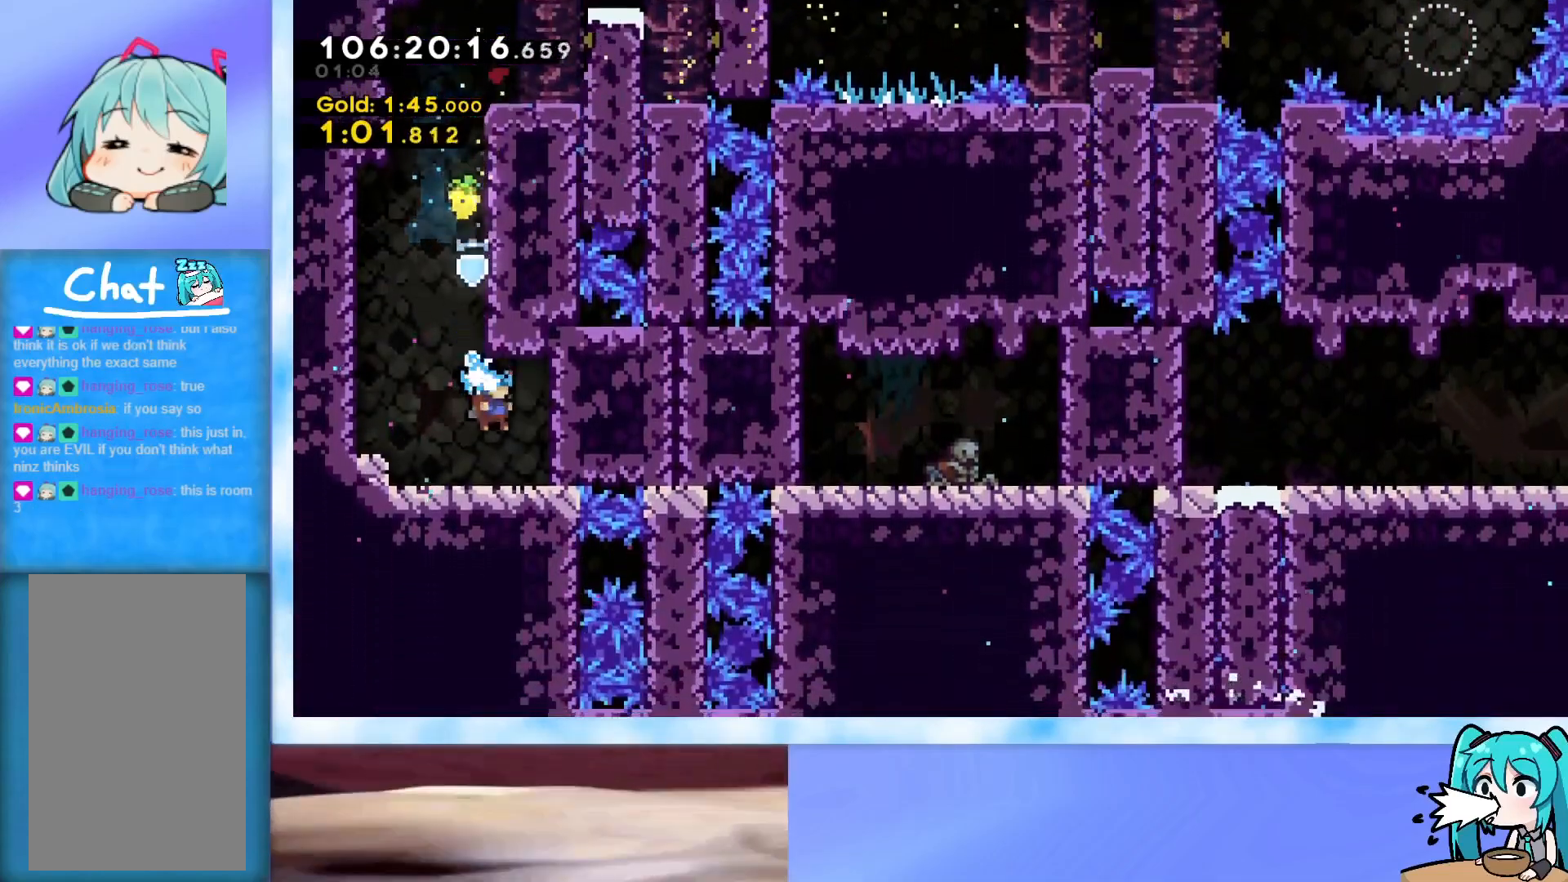
{"keys": ["down", "right"], "events": [[251, "dash", "down"], [434, "dash", "up"]]}
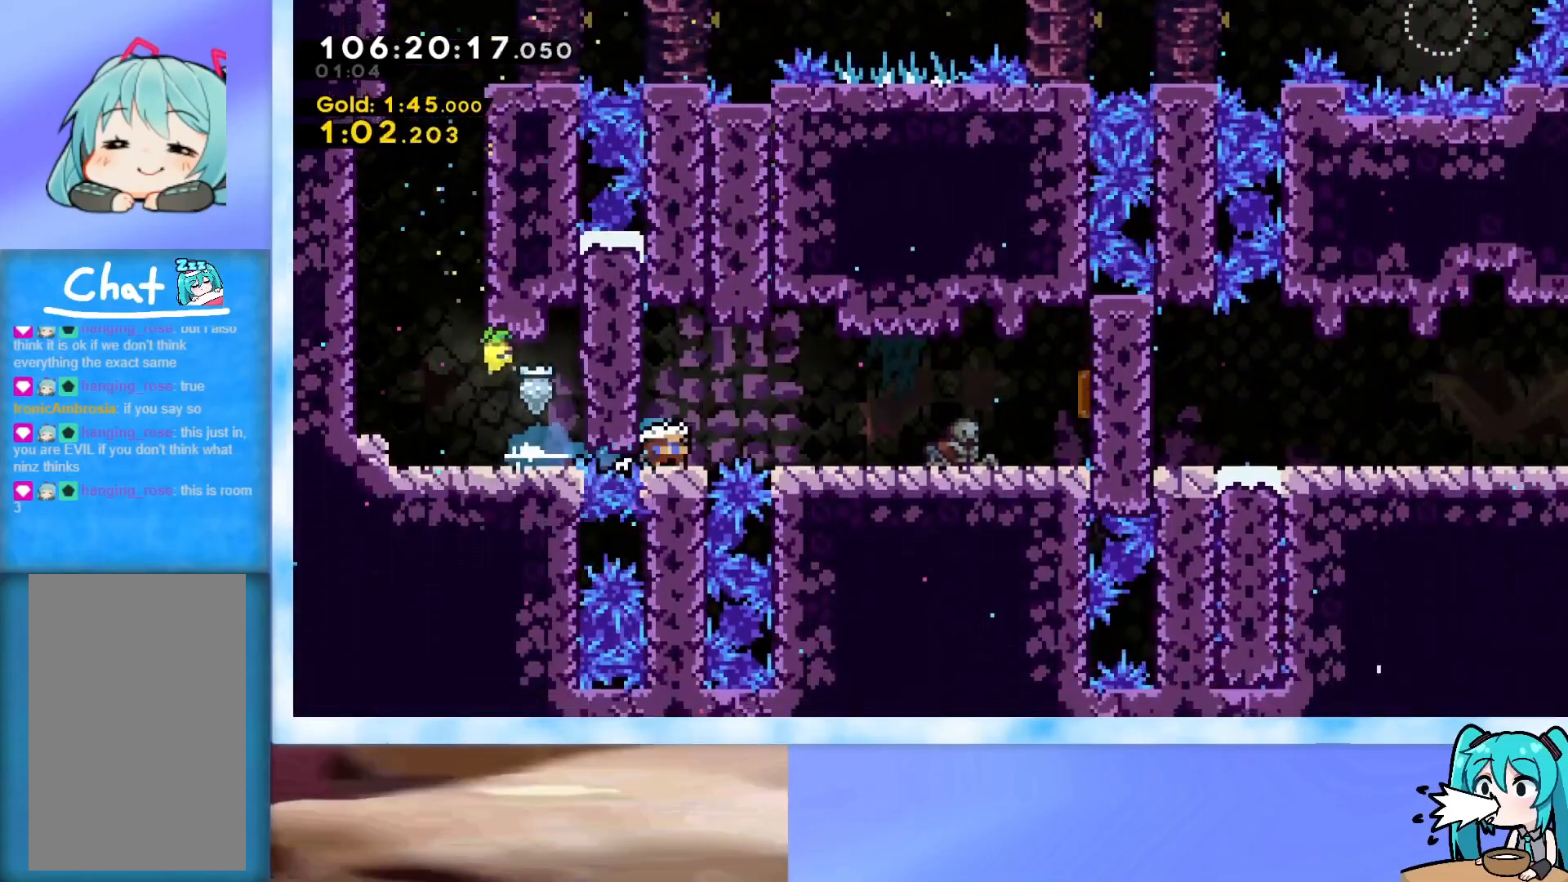
{"keys": ["down", "right"], "events": [[83, "dash", "down"], [217, "dash", "up"], [267, "jump", "down"], [317, "dash", "down"], [500, "dash", "up"], [500, "jump", "up"]]}
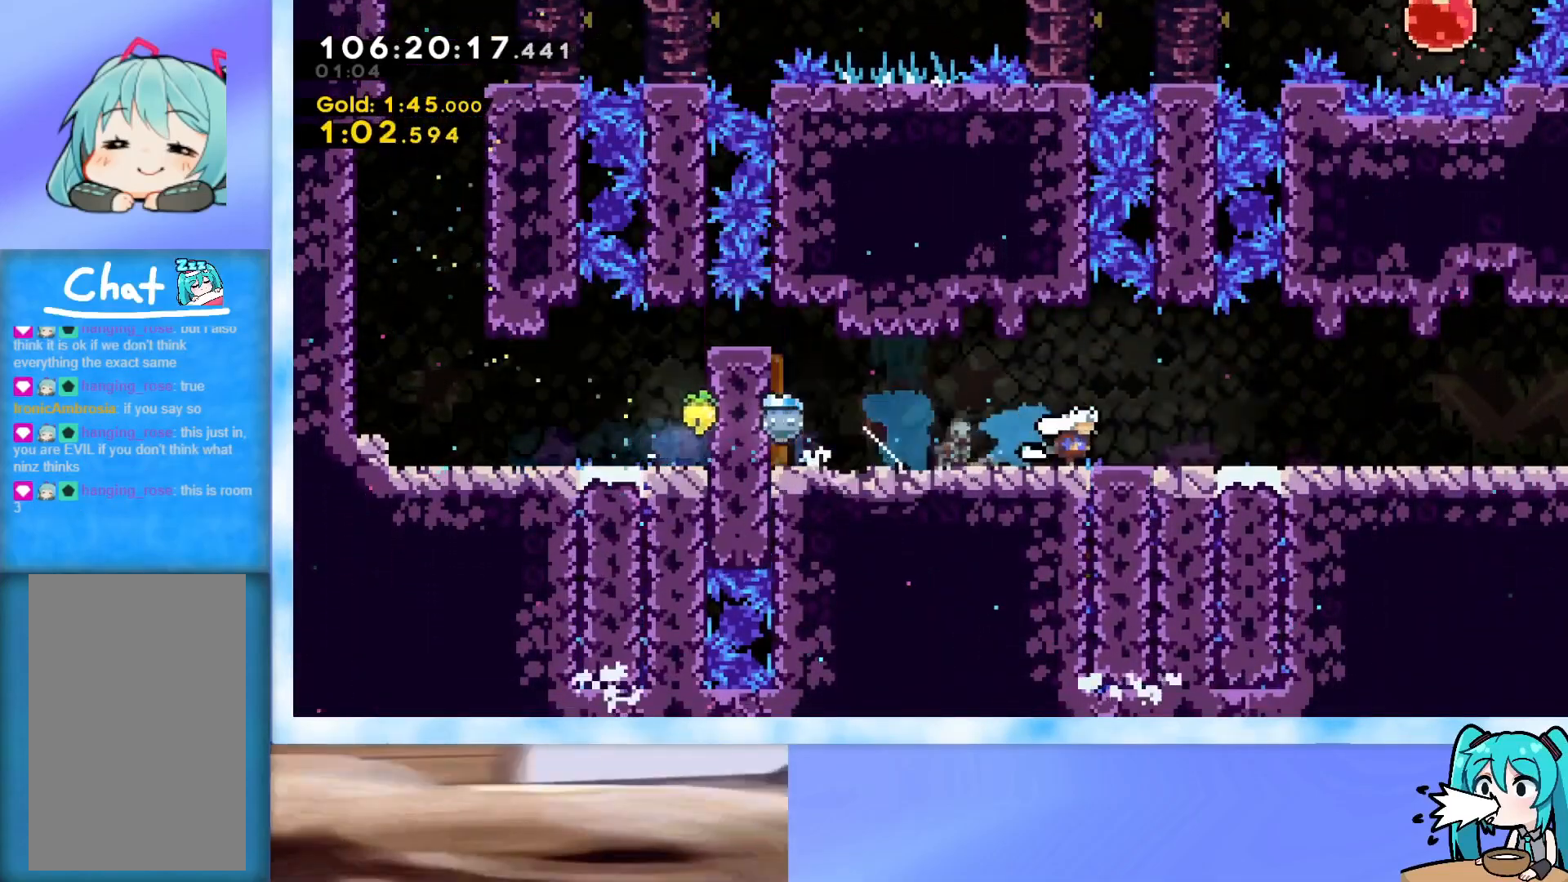
{"keys": ["dash", "down", "jump", "right"], "events": [[50, "jump", "down"], [100, "dash", "down"], [234, "dash", "up"], [284, "jump", "up"], [334, "dash", "down"], [334, "jump", "down"]]}
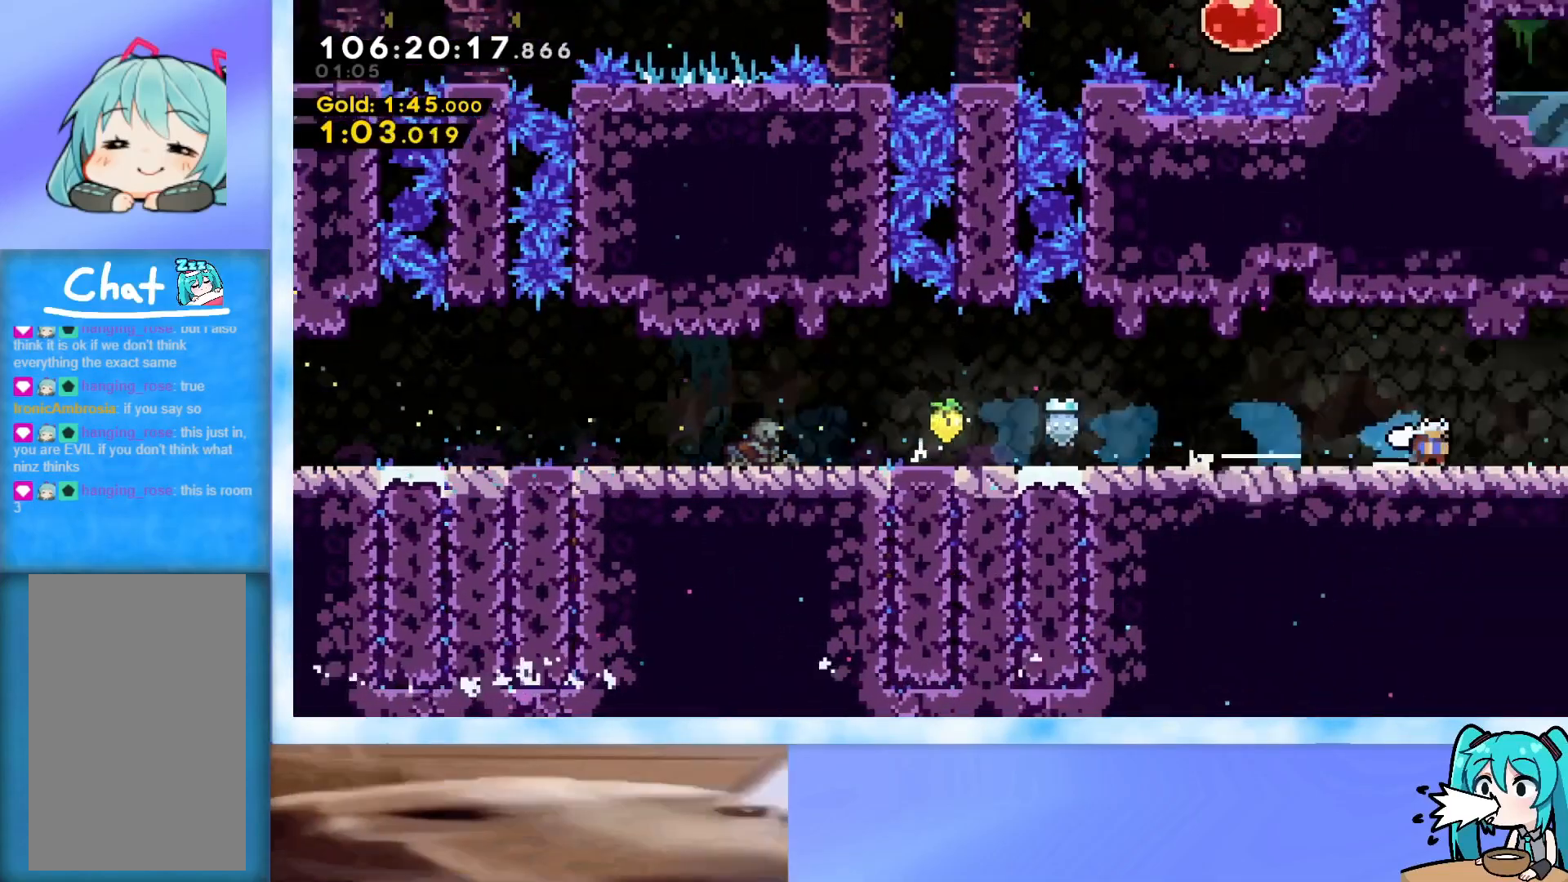
{"keys": ["dash", "down", "jump", "right"], "events": [[16, "dash", "up"], [16, "jump", "up"], [67, "jump", "down"], [100, "dash", "down"], [233, "dash", "up"], [233, "jump", "up"], [283, "jump", "down"], [333, "dash", "down"]]}
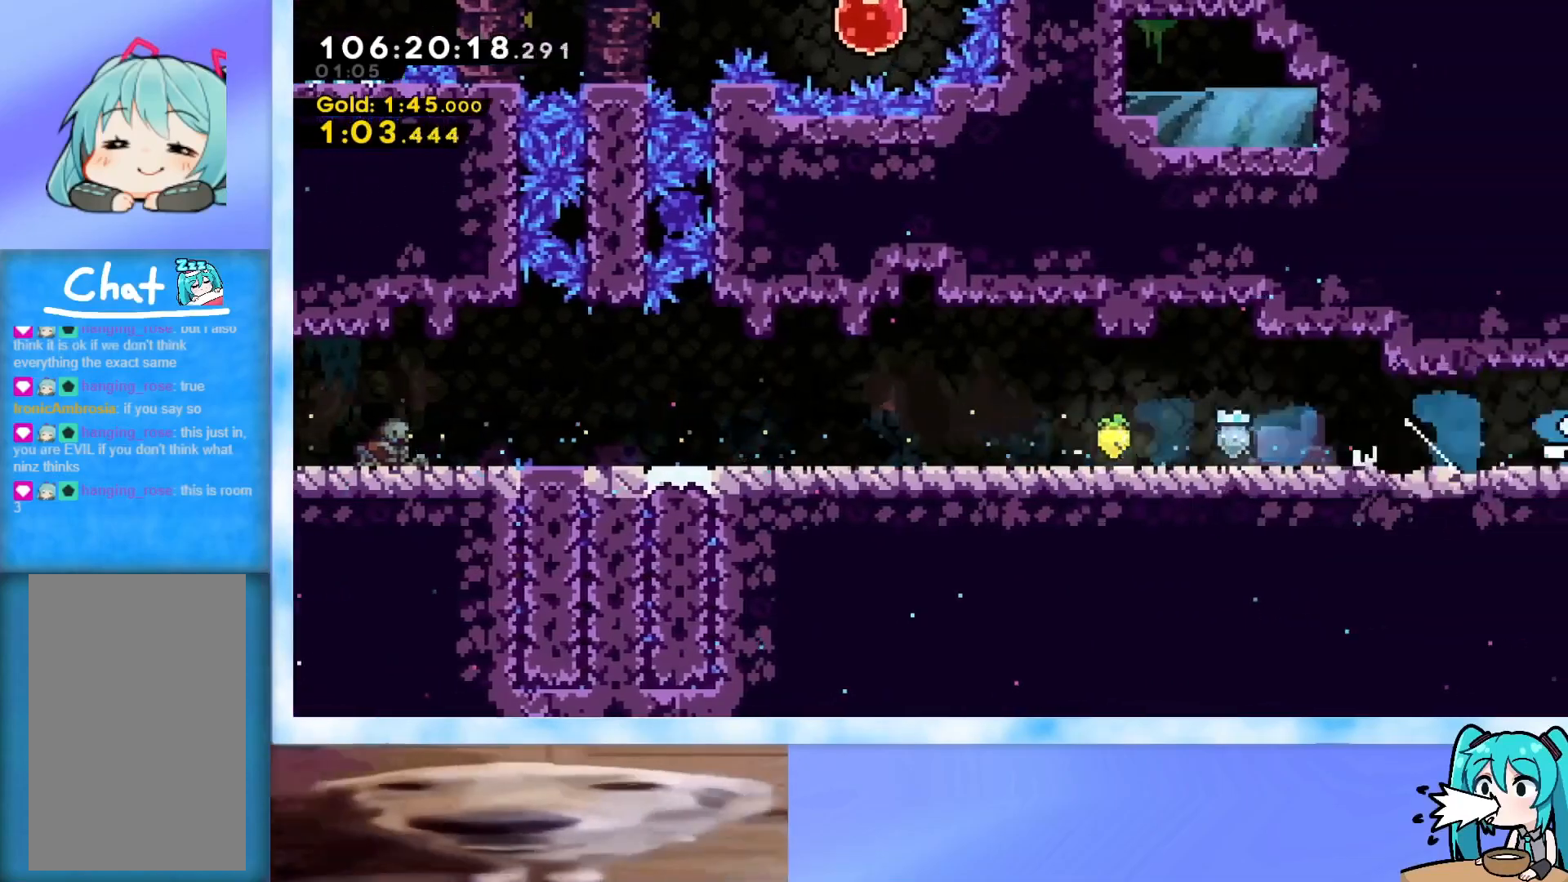
{"keys": ["right"], "events": [[17, "dash", "up"], [67, "jump", "up"], [117, "down", "up"]]}
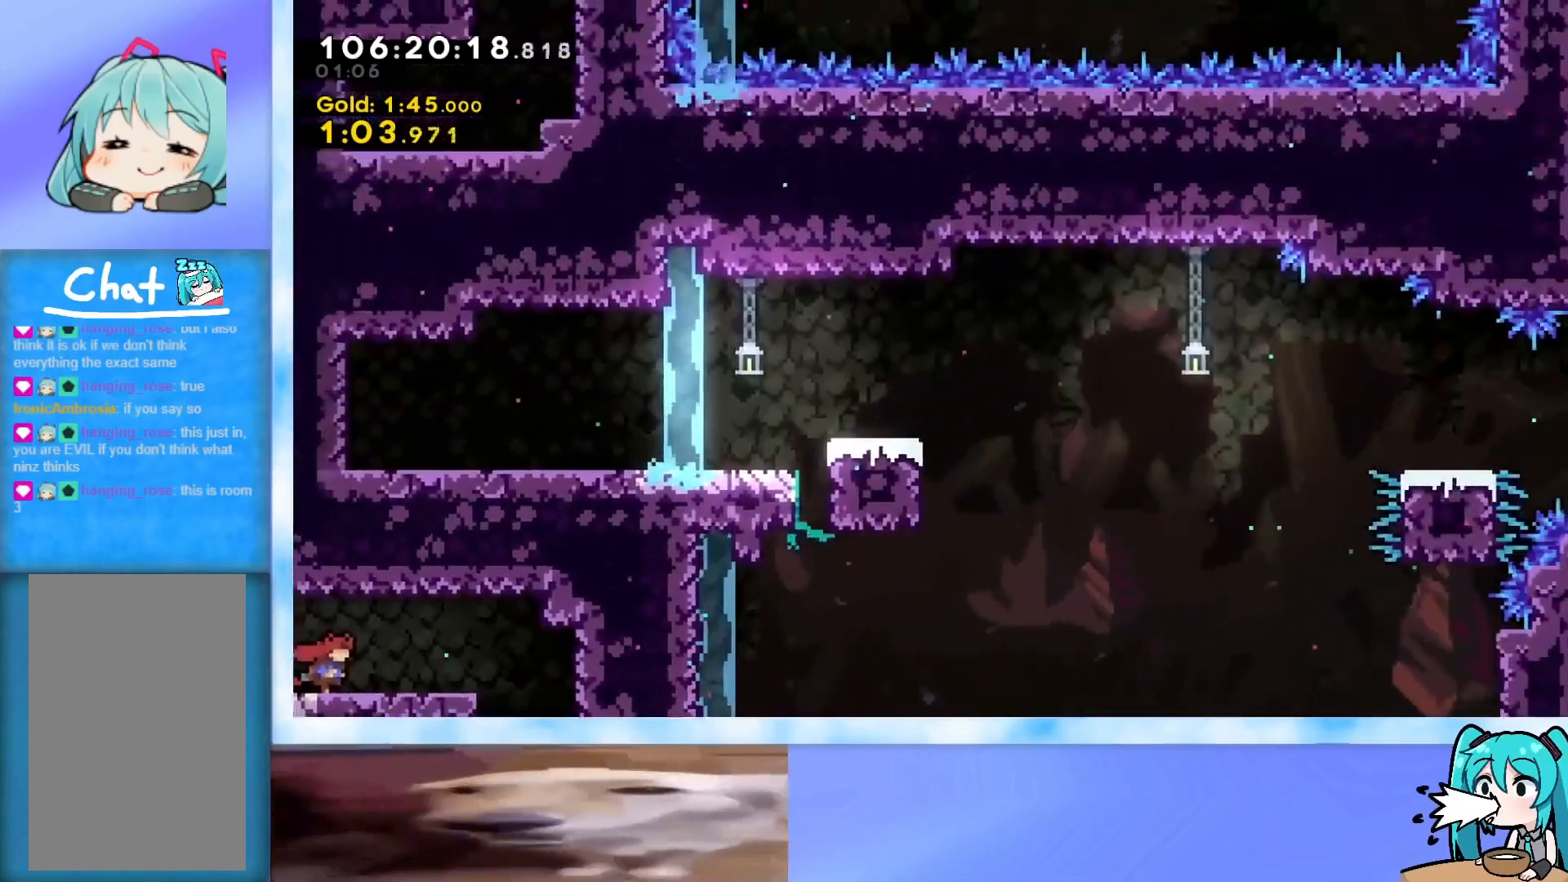
{"keys": ["dash", "down"], "events": [[400, "down", "down"], [450, "dash", "down"], [450, "right", "up"]]}
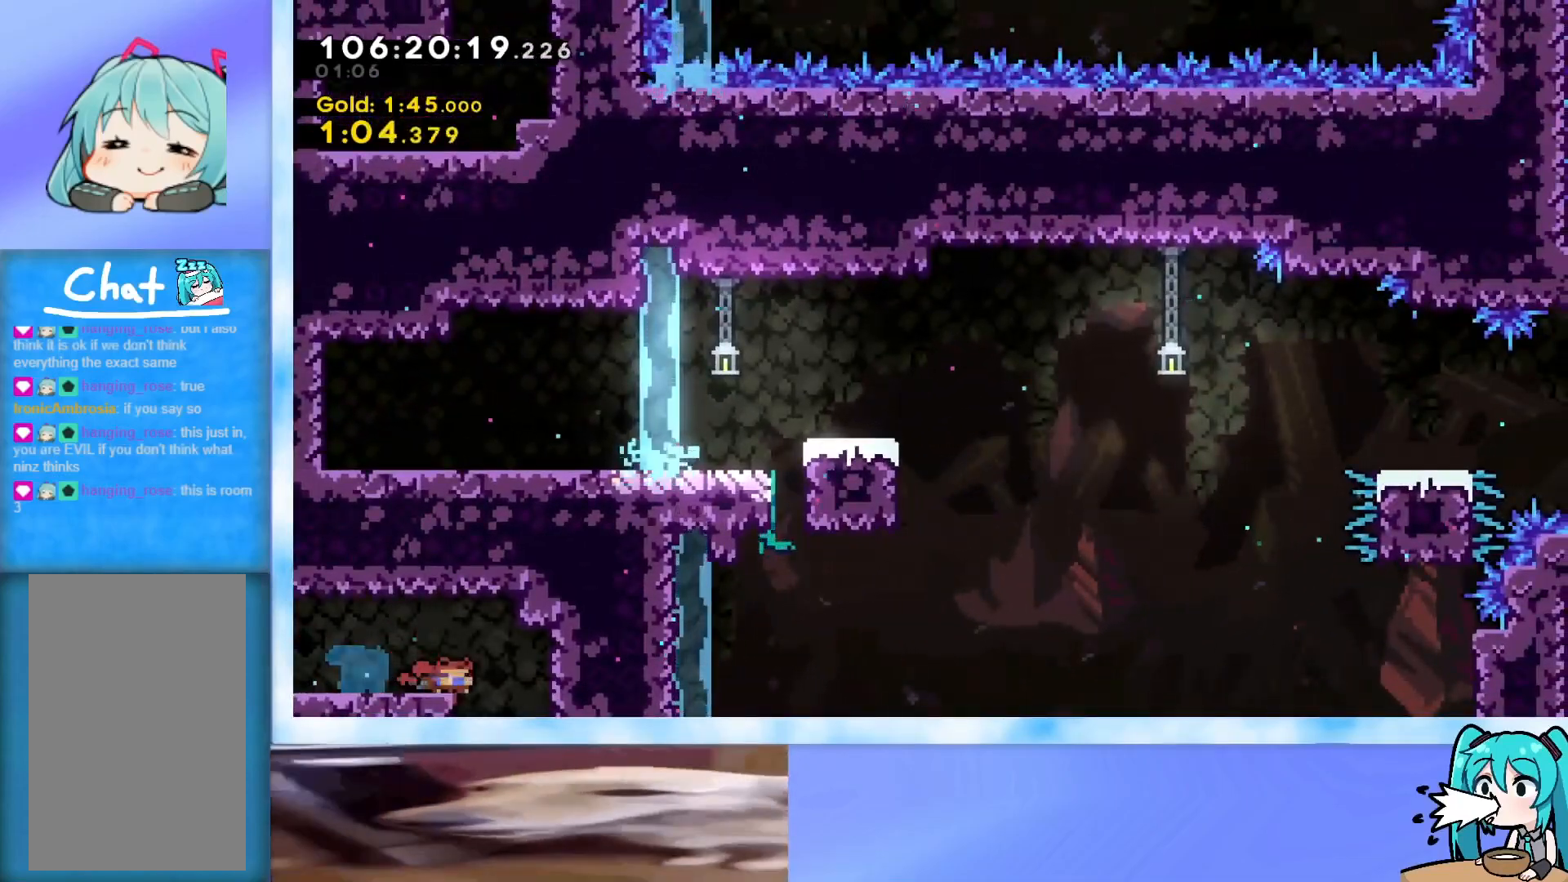
{"keys": ["down", "right"], "events": [[150, "dash", "up"], [150, "right", "down"], [184, "down", "up"], [467, "down", "down"]]}
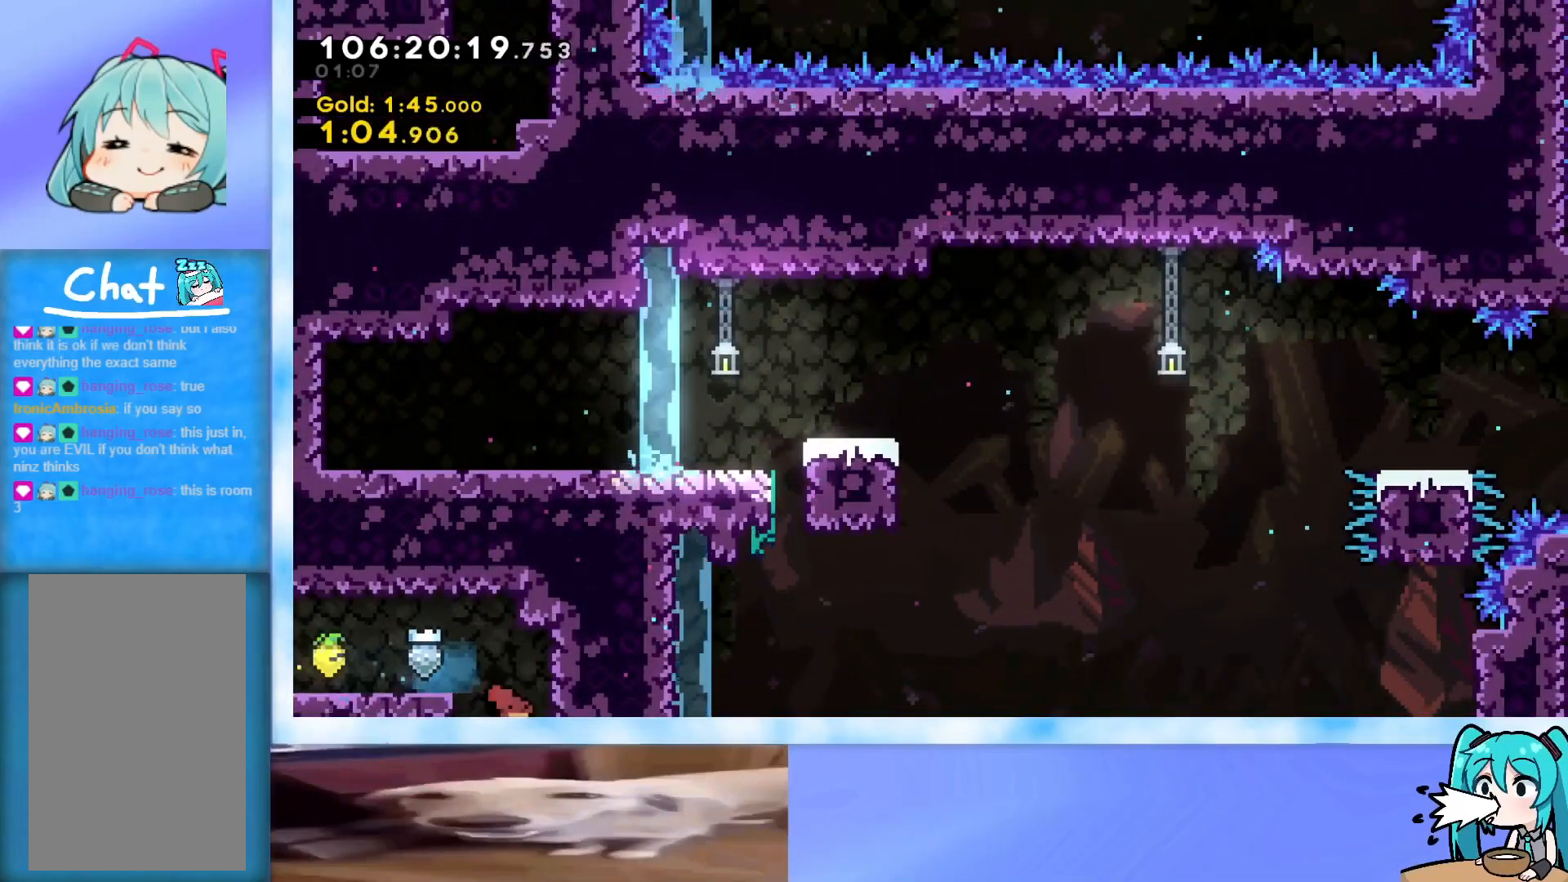
{"keys": ["dash", "down", "jump", "left"], "events": [[16, "dash", "down"], [16, "right", "up"], [200, "dash", "up"], [400, "left", "down"], [434, "dash", "down"], [434, "jump", "down"]]}
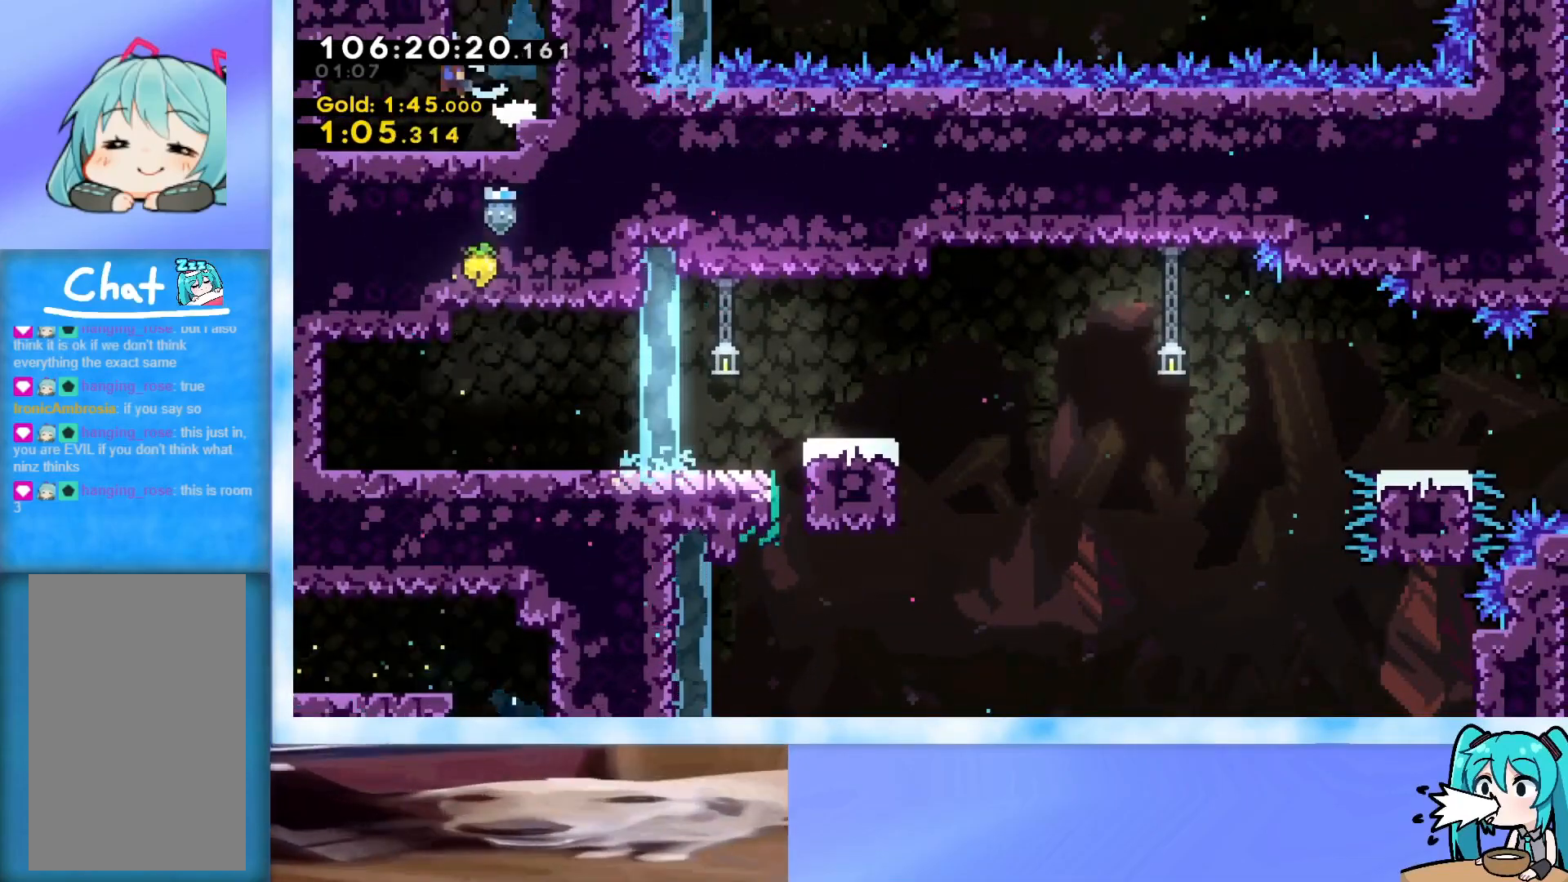
{"keys": ["left"], "events": [[34, "dash", "up"], [34, "down", "up"], [34, "jump", "up"]]}
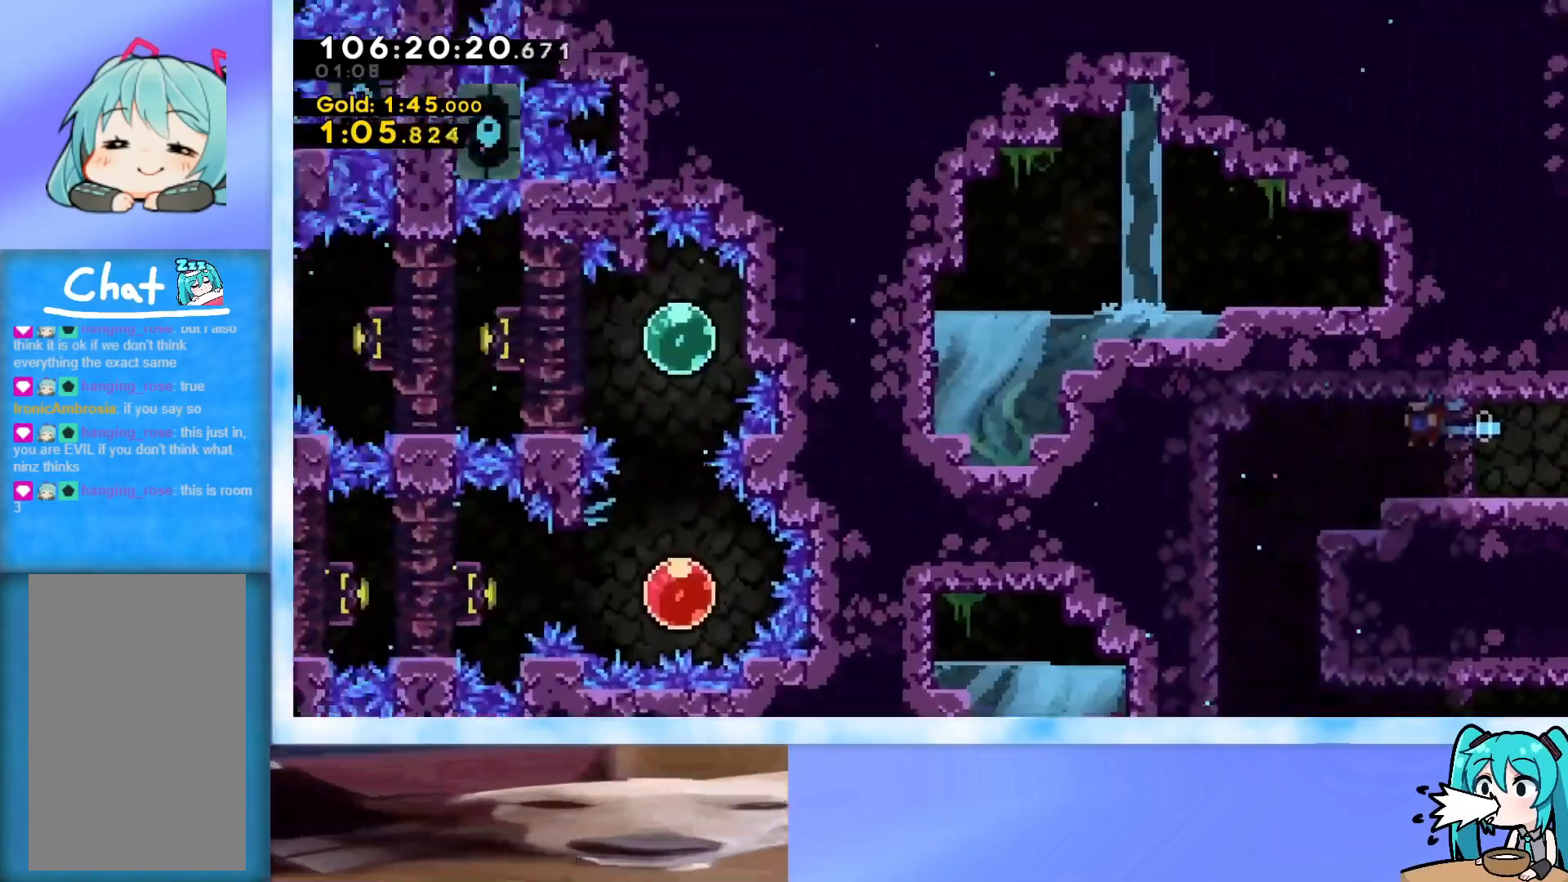
{"keys": ["down", "left"], "events": [[434, "down", "down"]]}
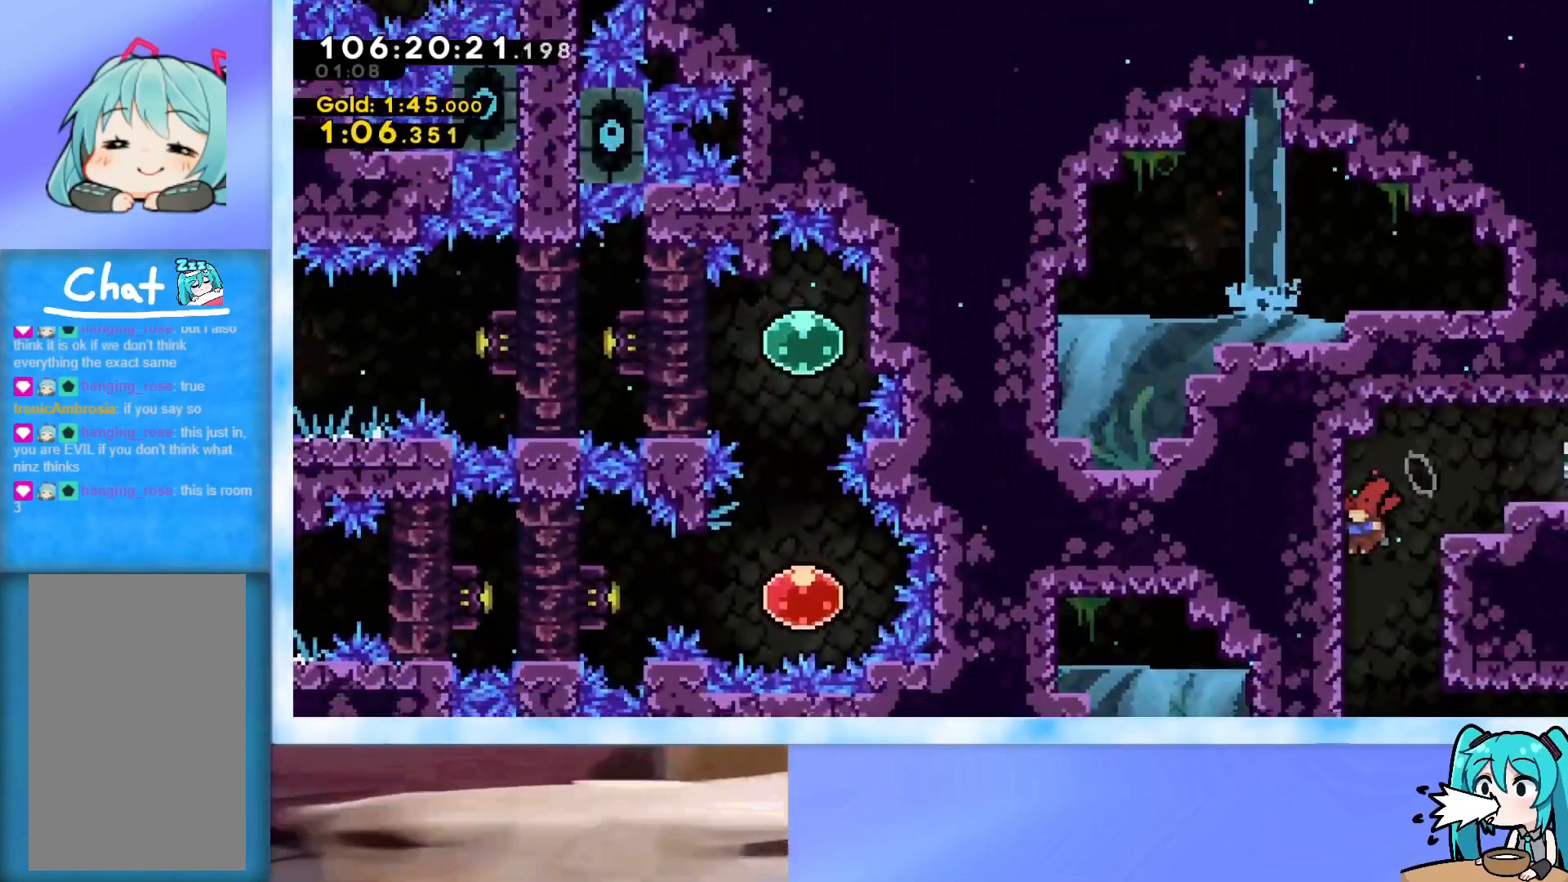
{"keys": ["dash", "down", "jump", "right"], "events": [[17, "left", "up"], [67, "dash", "down"], [200, "dash", "up"], [351, "right", "down"], [401, "dash", "down"], [434, "jump", "down"]]}
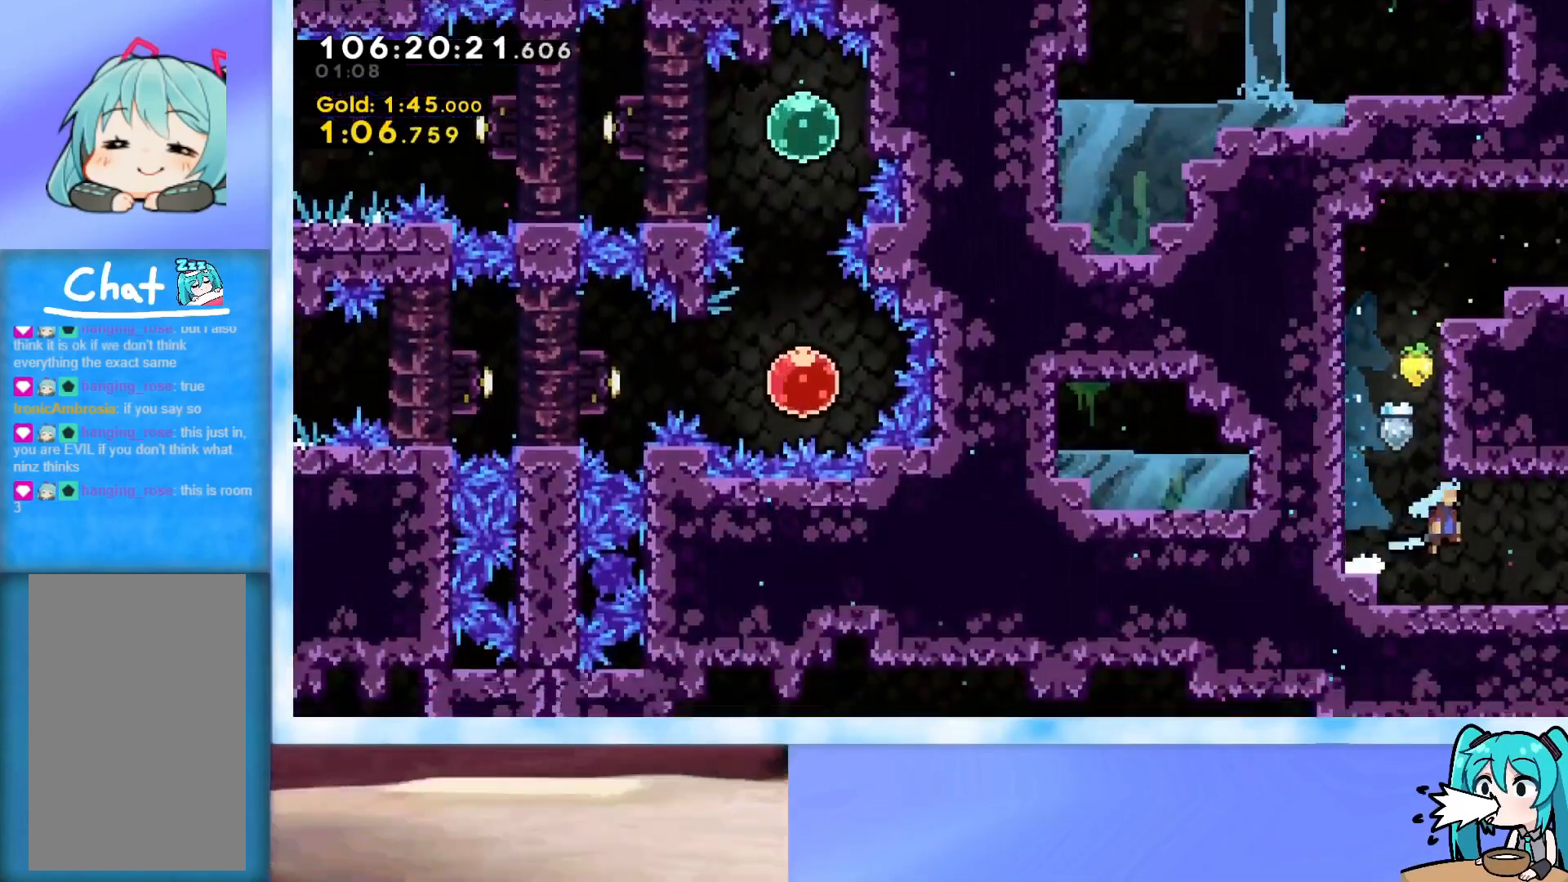
{"keys": ["right"], "events": [[33, "dash", "up"], [33, "jump", "up"], [83, "down", "up"]]}
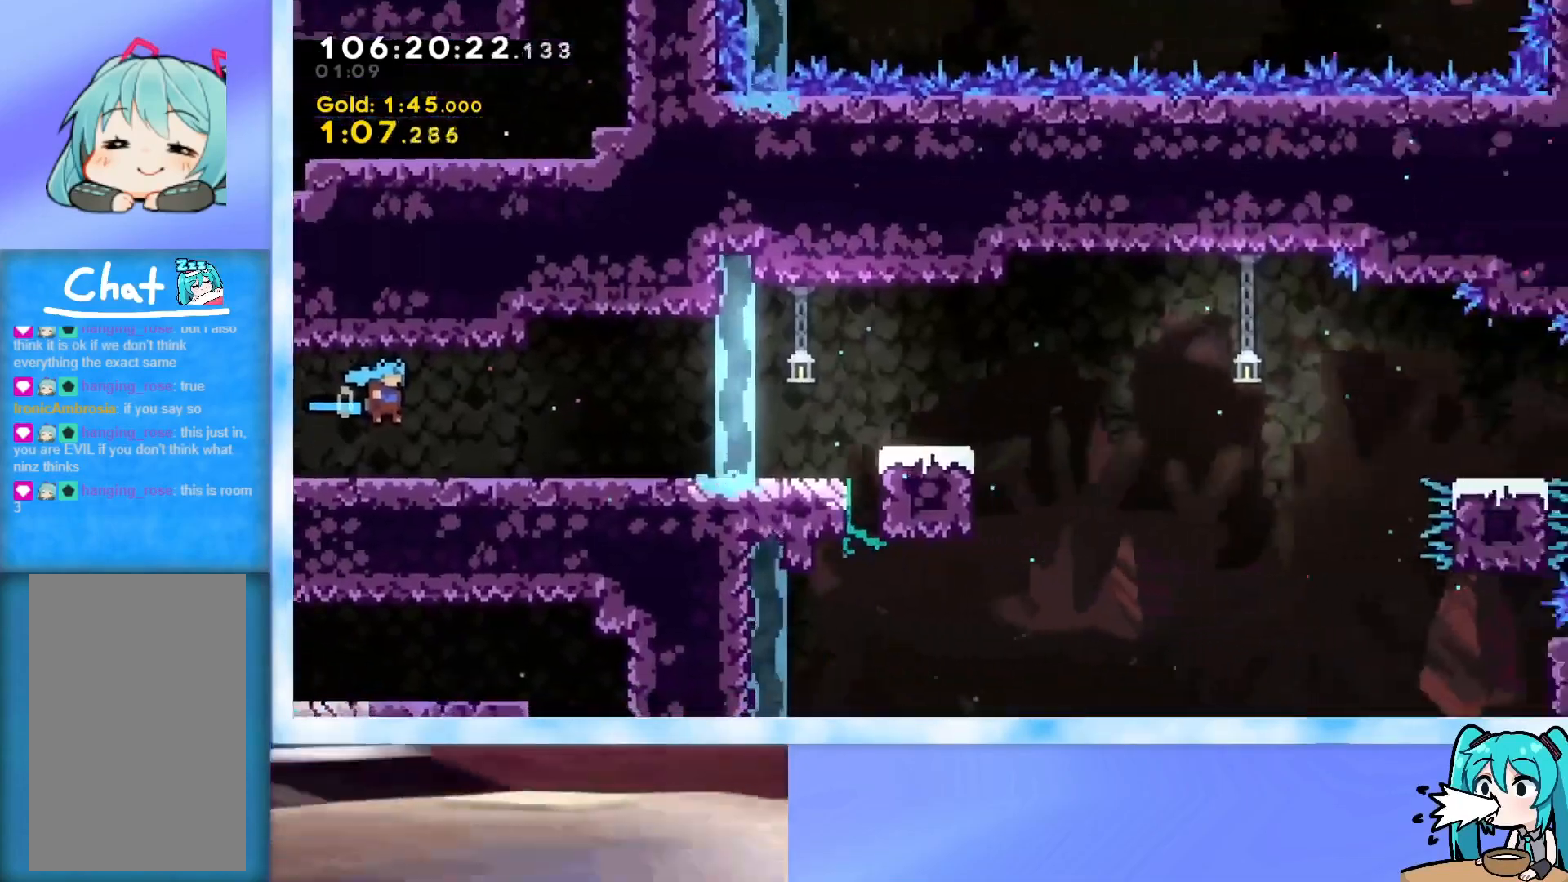
{"keys": ["right"], "events": []}
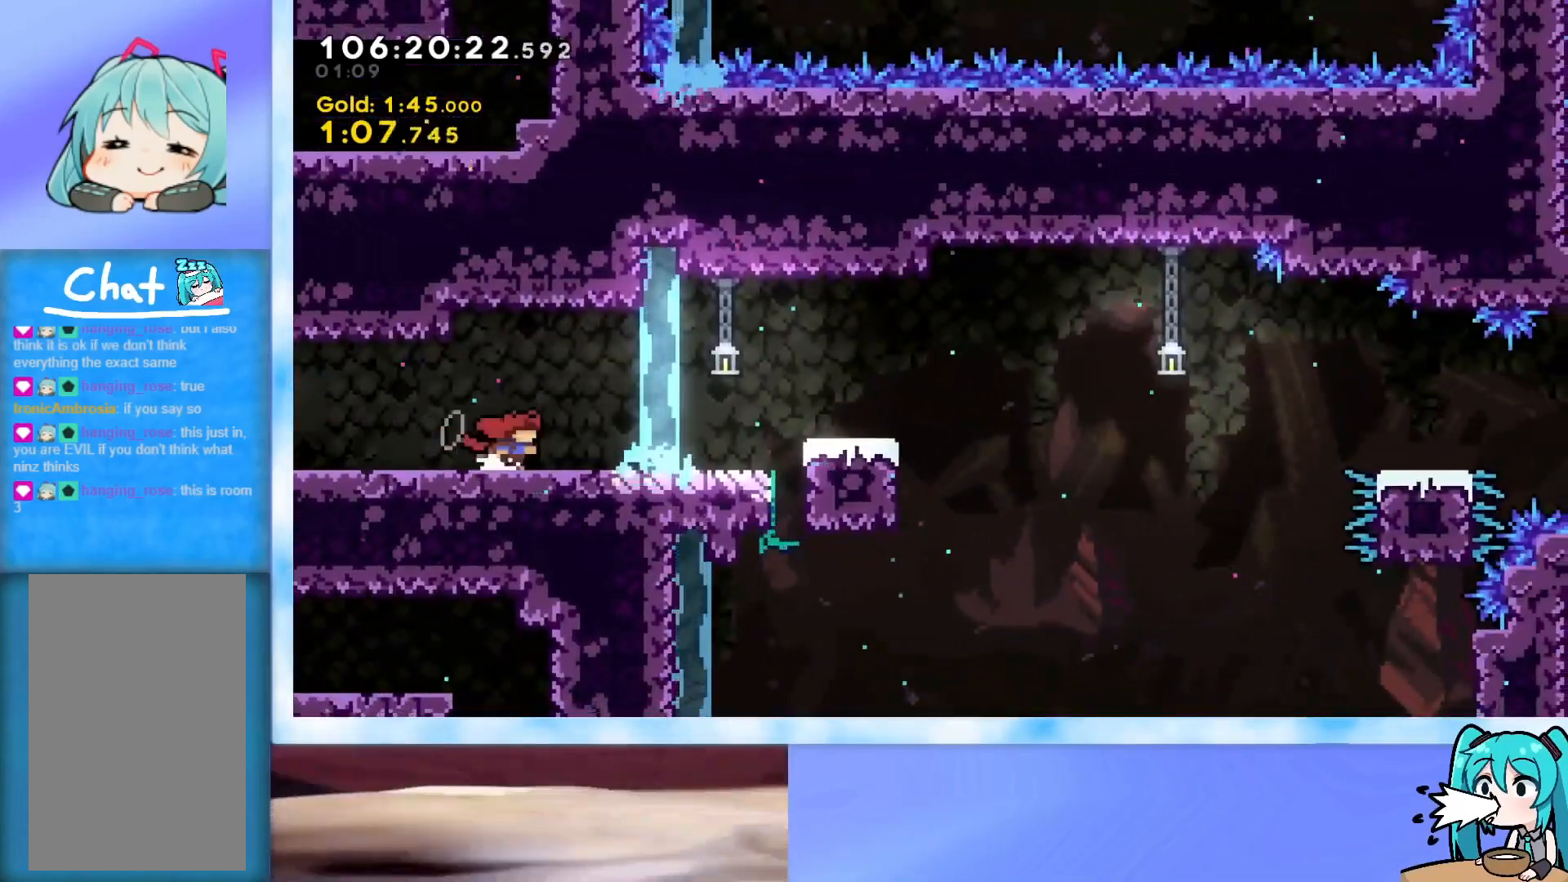
{"keys": ["jump", "right"], "events": [[67, "jump", "down"], [167, "jump", "up"], [300, "dash", "down"], [300, "down", "down"], [434, "dash", "up"], [434, "down", "up"], [484, "jump", "down"]]}
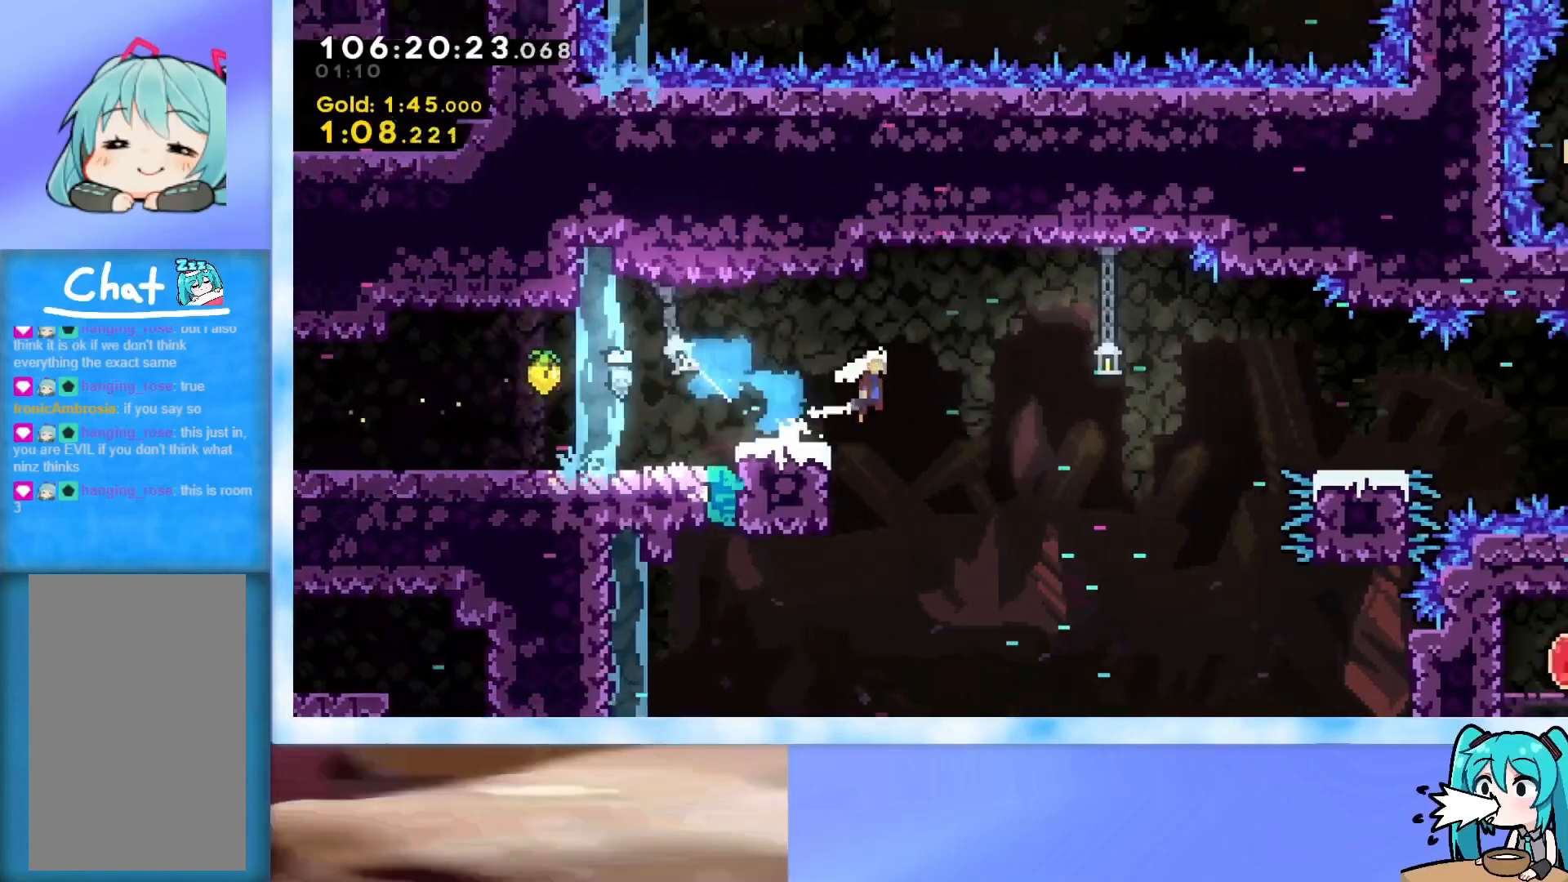
{"keys": ["jump", "right"], "events": [[134, "jump", "up"], [451, "jump", "down"]]}
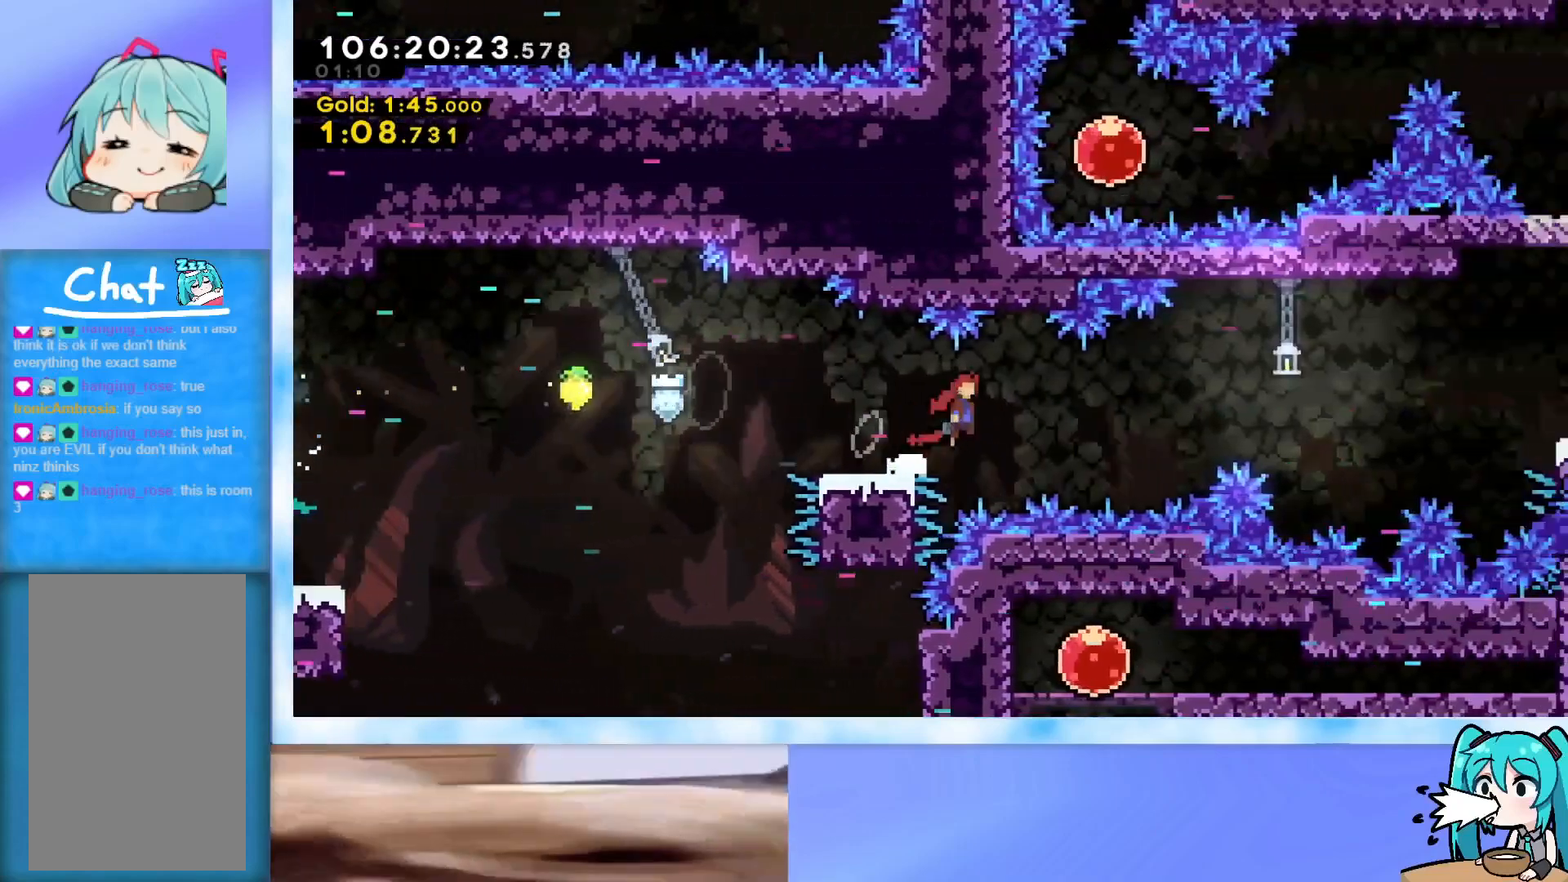
{"keys": ["demo", "right"], "events": [[100, "jump", "up"], [417, "demo", "down"]]}